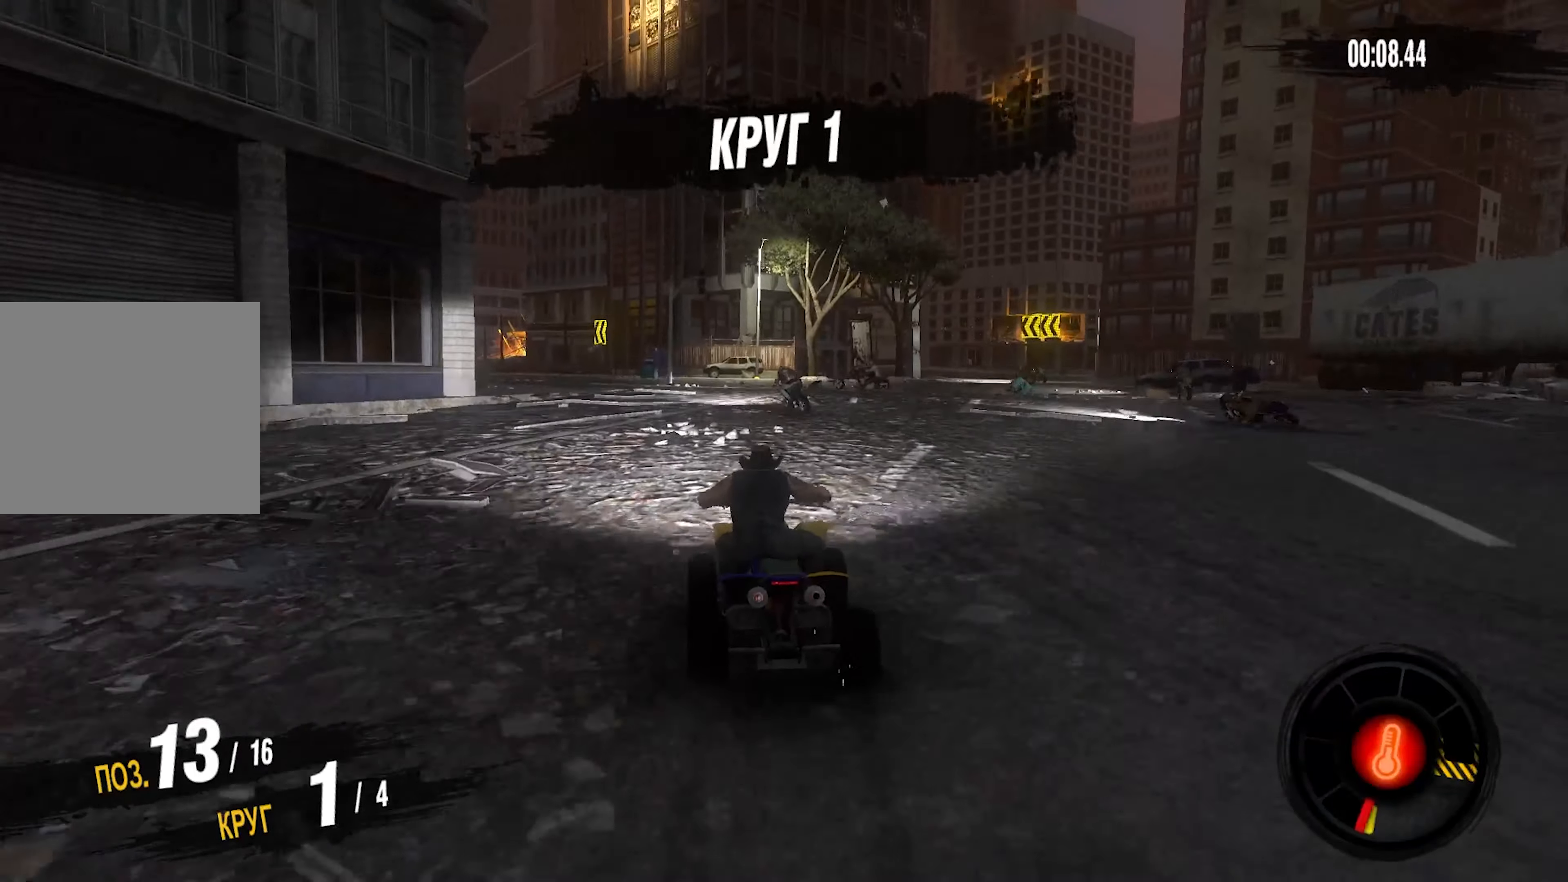
Gameplay with a controller (PlayStation layout); each line is a JSON object with the inputs held at the frame after it. "events" lists button and stick changes between this image and that frame as [ms after this image, input, new state], when the widget could be followed in between. Not read: CROSS L1 R1.
{"buttons": ["R2"], "left_stick": "left", "right_stick": "center", "events": []}
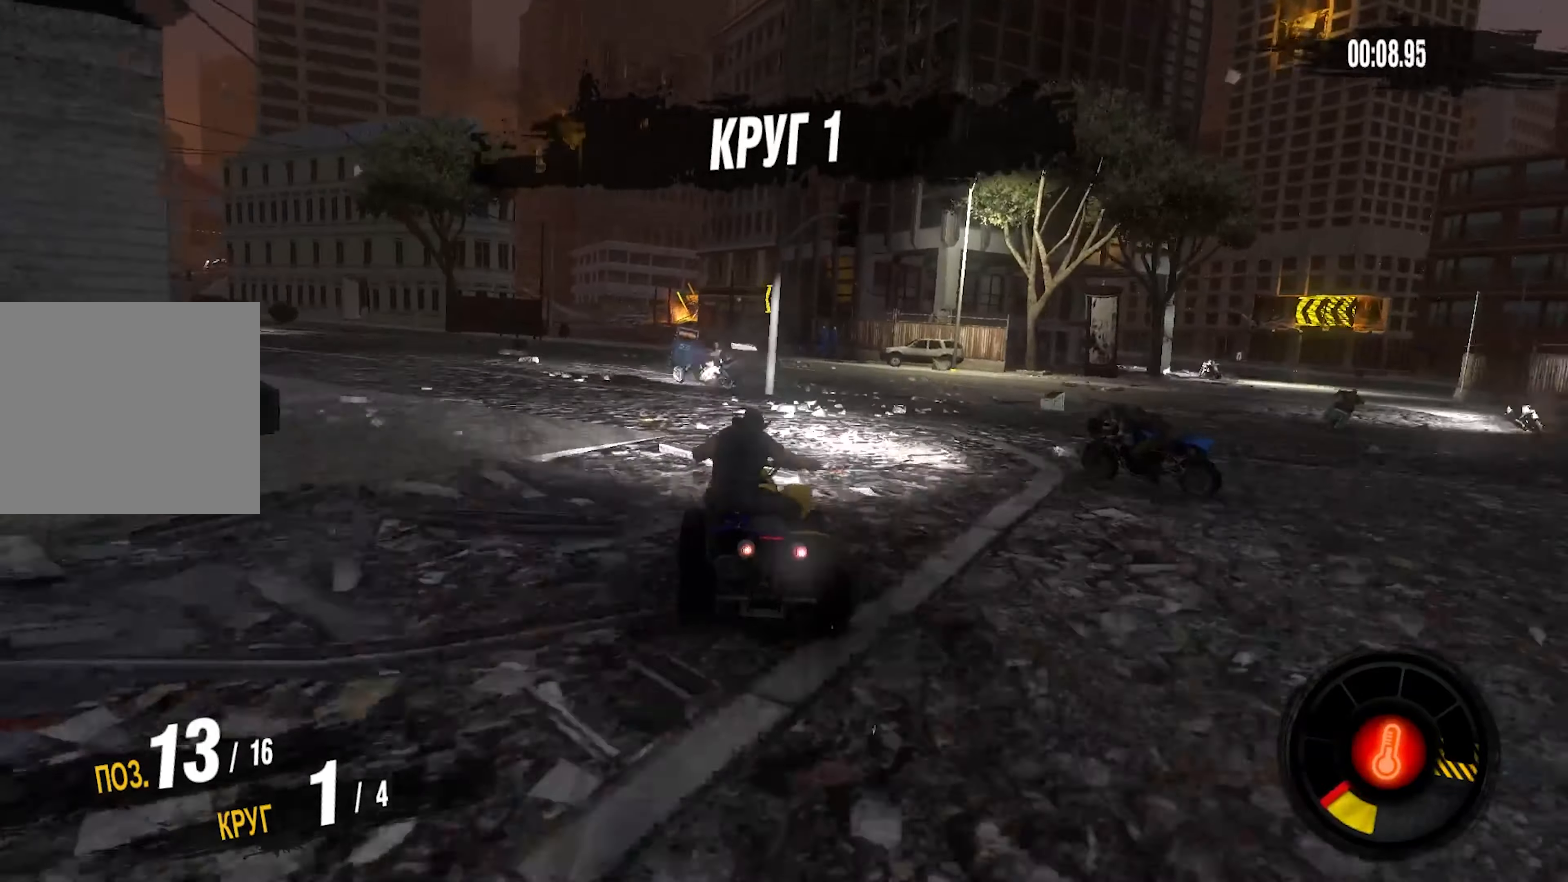
{"buttons": ["R2"], "left_stick": "center", "right_stick": "center", "events": [[134, "left_stick", "center"], [450, "left_stick", "right"], [500, "left_stick", "center"]]}
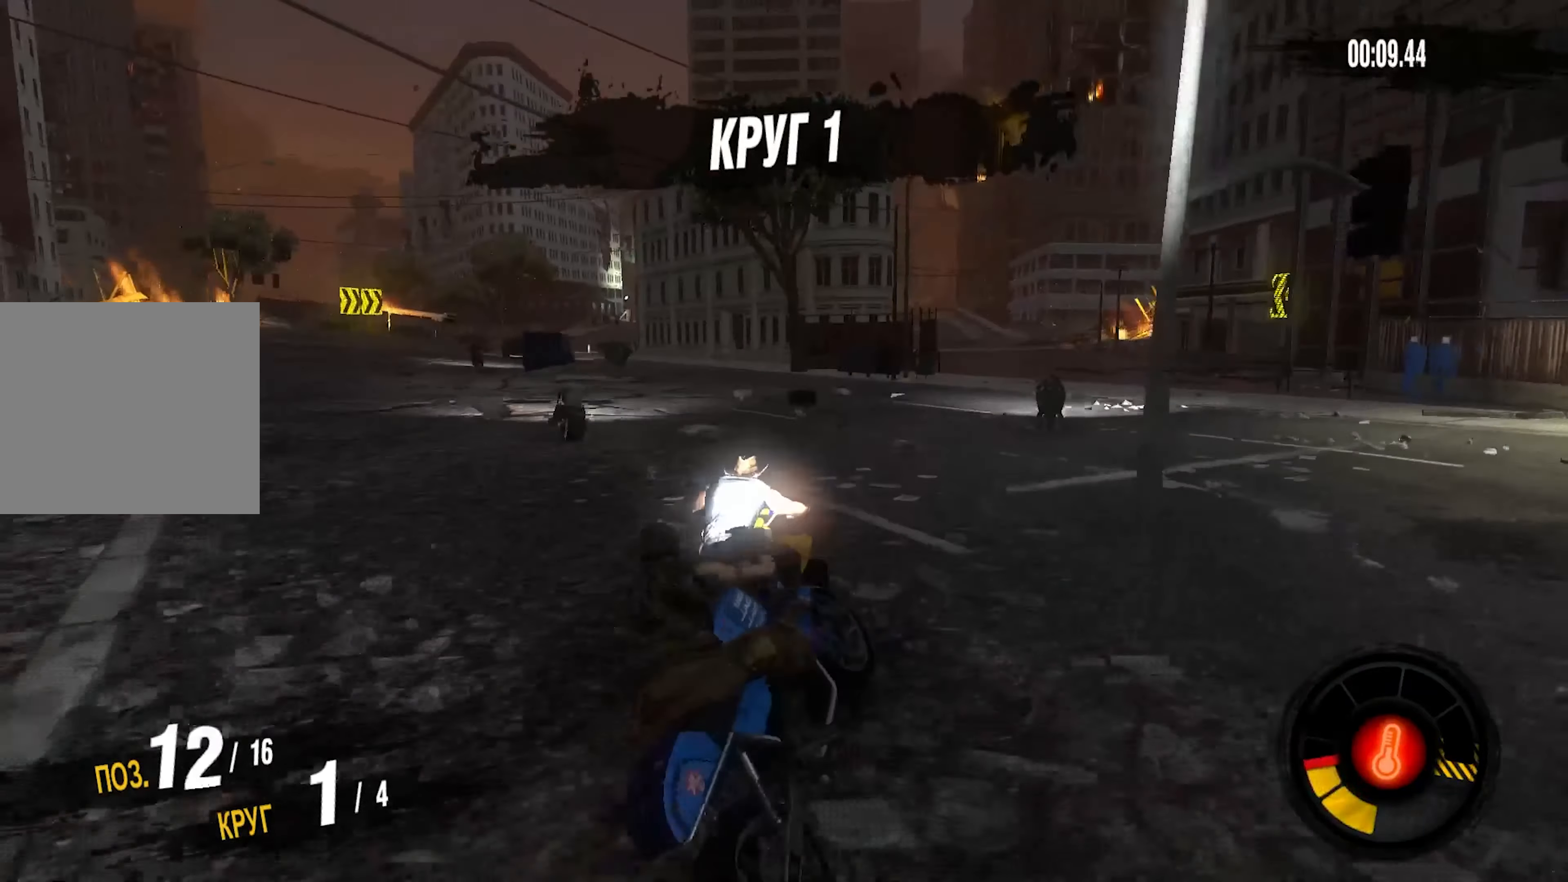
{"buttons": ["R2"], "left_stick": "right", "right_stick": "center", "events": [[117, "left_stick", "right"]]}
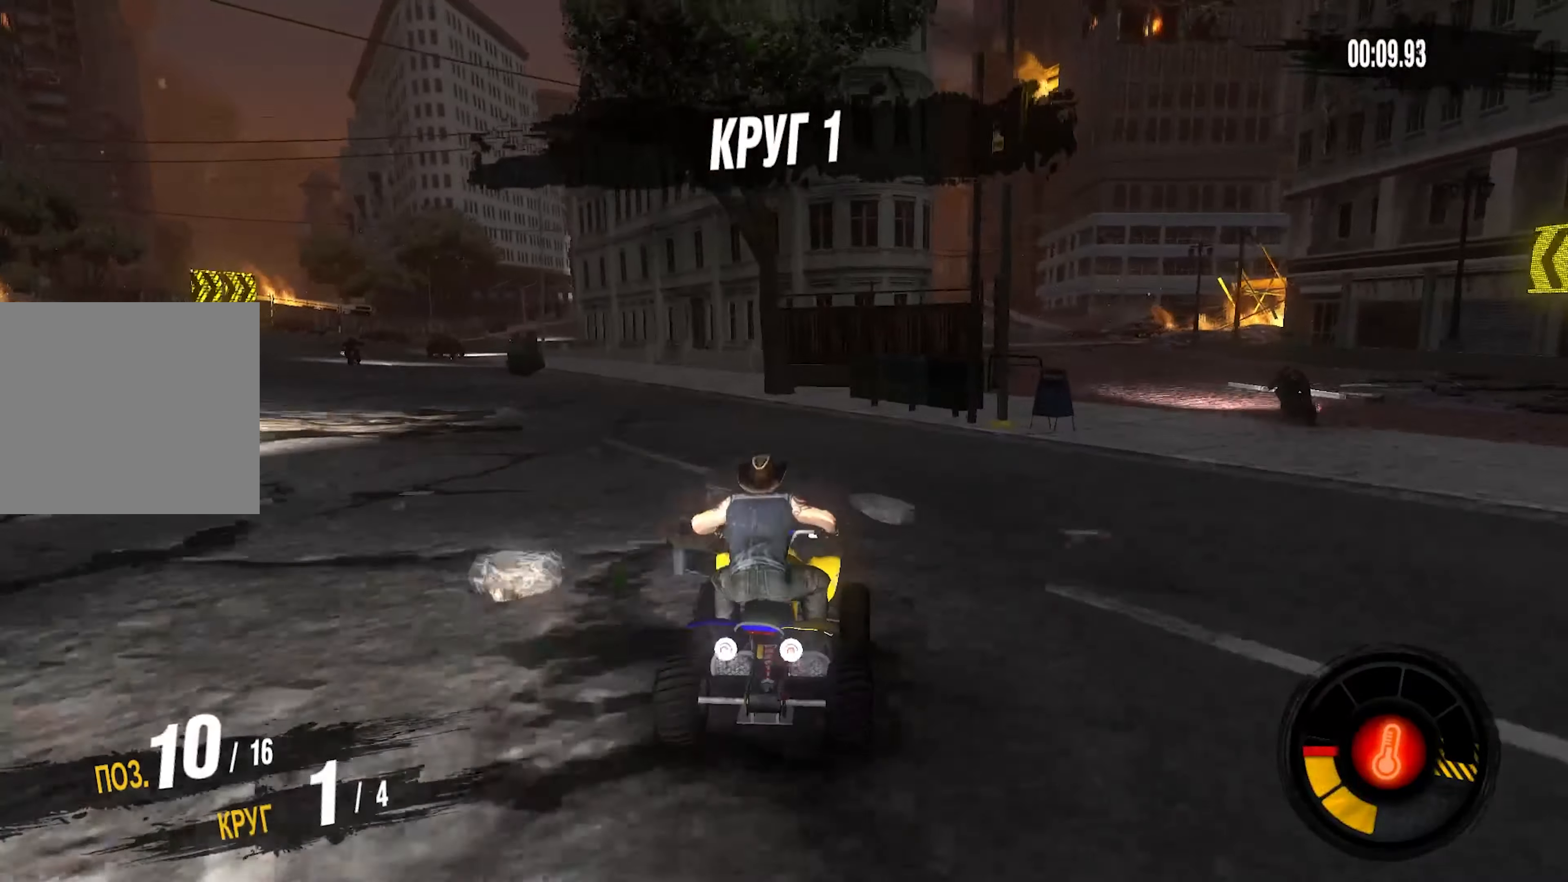
{"buttons": ["R2"], "left_stick": "right", "right_stick": "center", "events": [[34, "CIRCLE", "down"], [134, "CIRCLE", "up"]]}
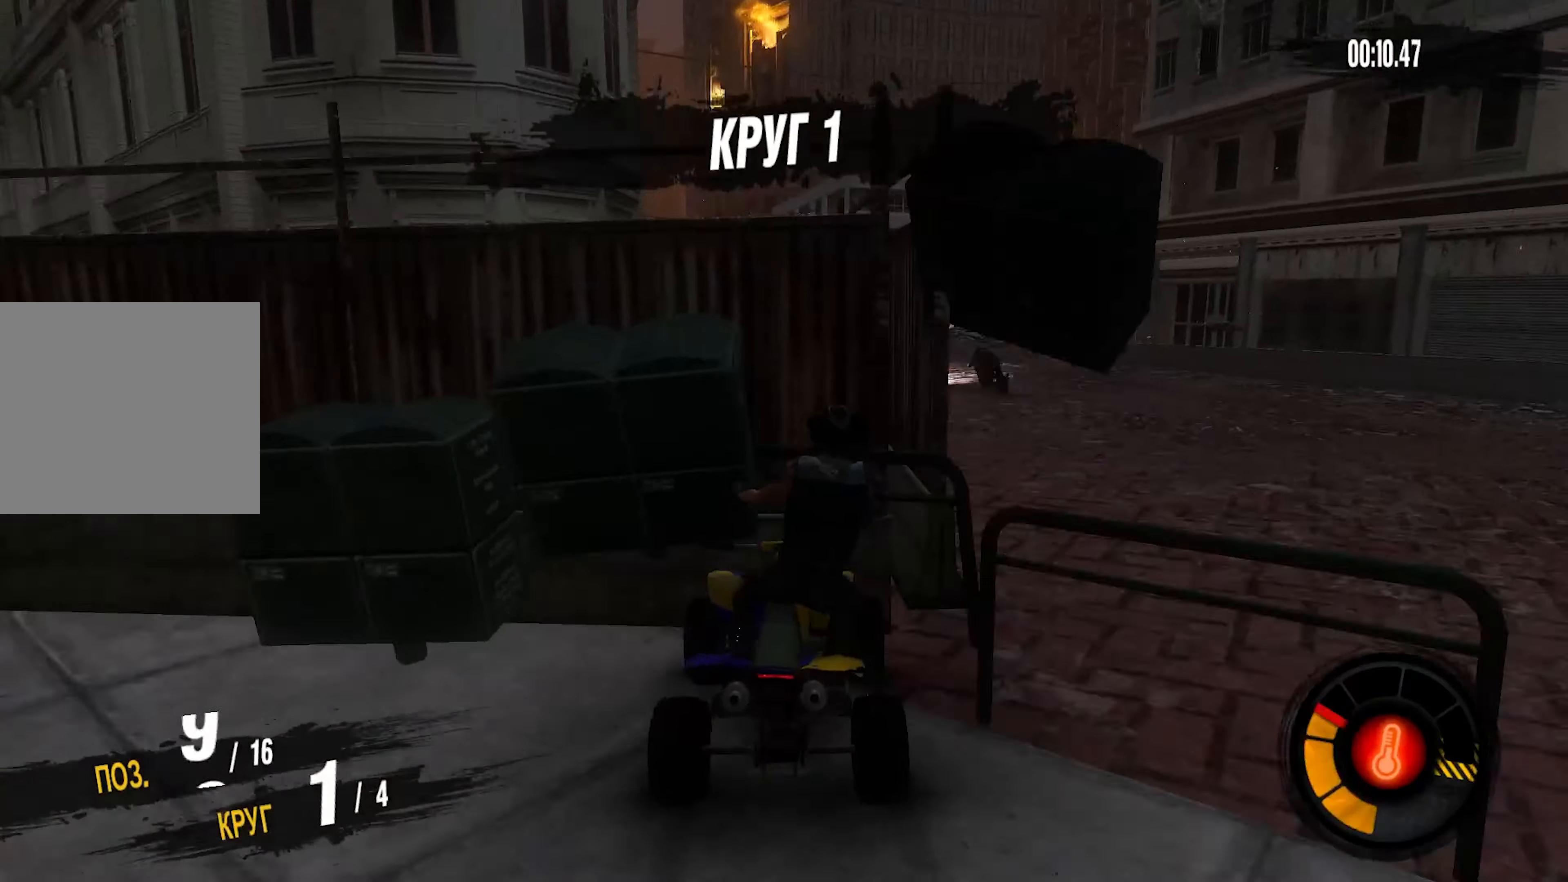
{"buttons": ["R2"], "left_stick": "center", "right_stick": "center", "events": [[34, "R2", "up"], [134, "left_stick", "center"], [184, "R2", "down"]]}
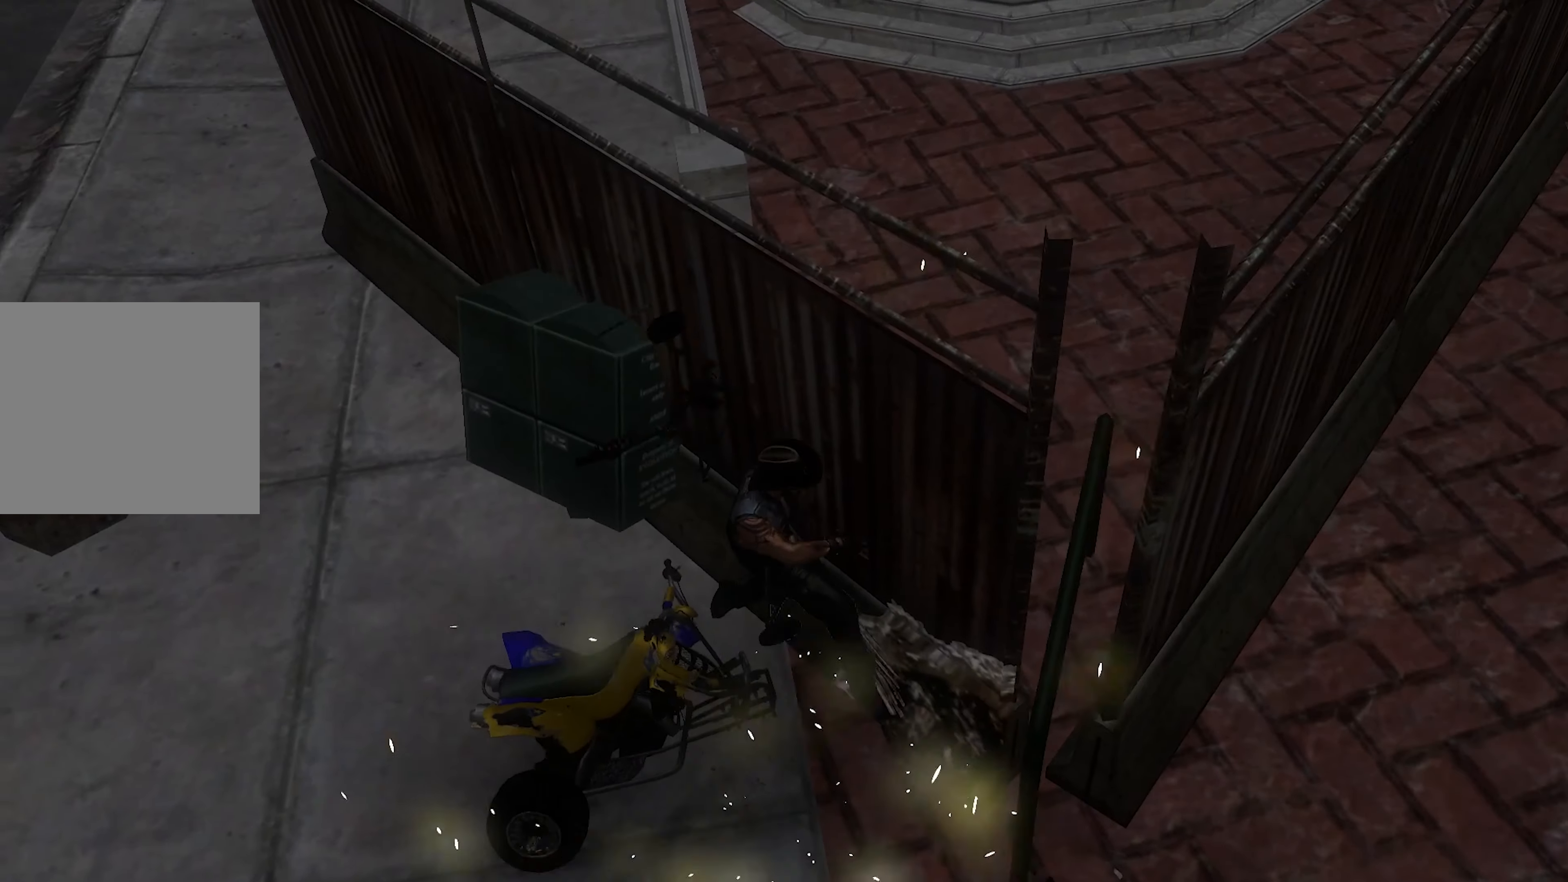
{"buttons": ["R2"], "left_stick": "center", "right_stick": "center", "events": []}
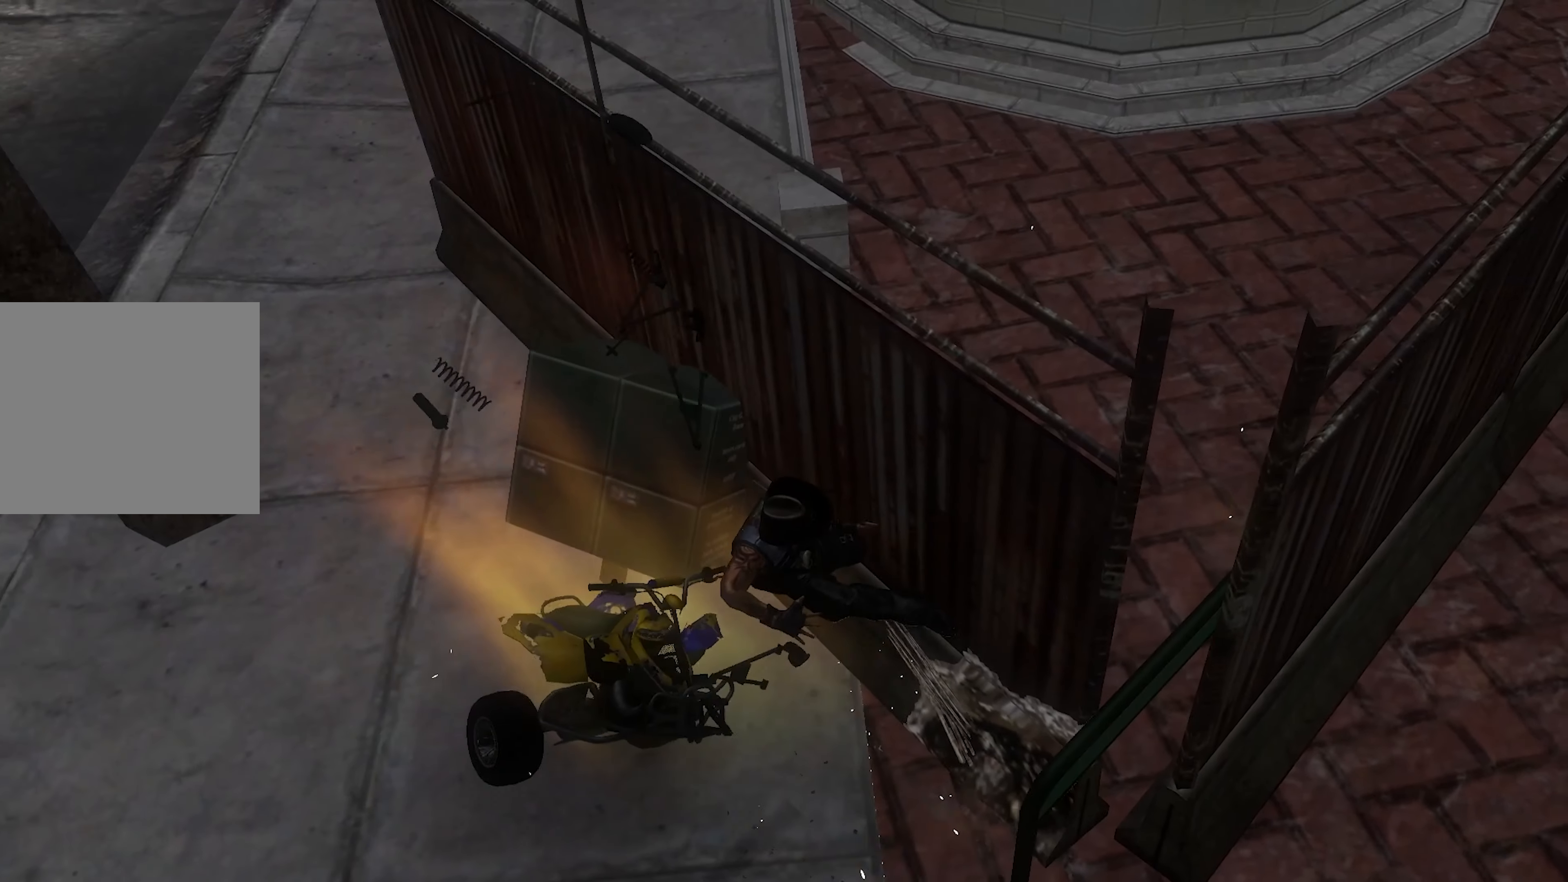
{"buttons": ["R2"], "left_stick": "center", "right_stick": "center", "events": []}
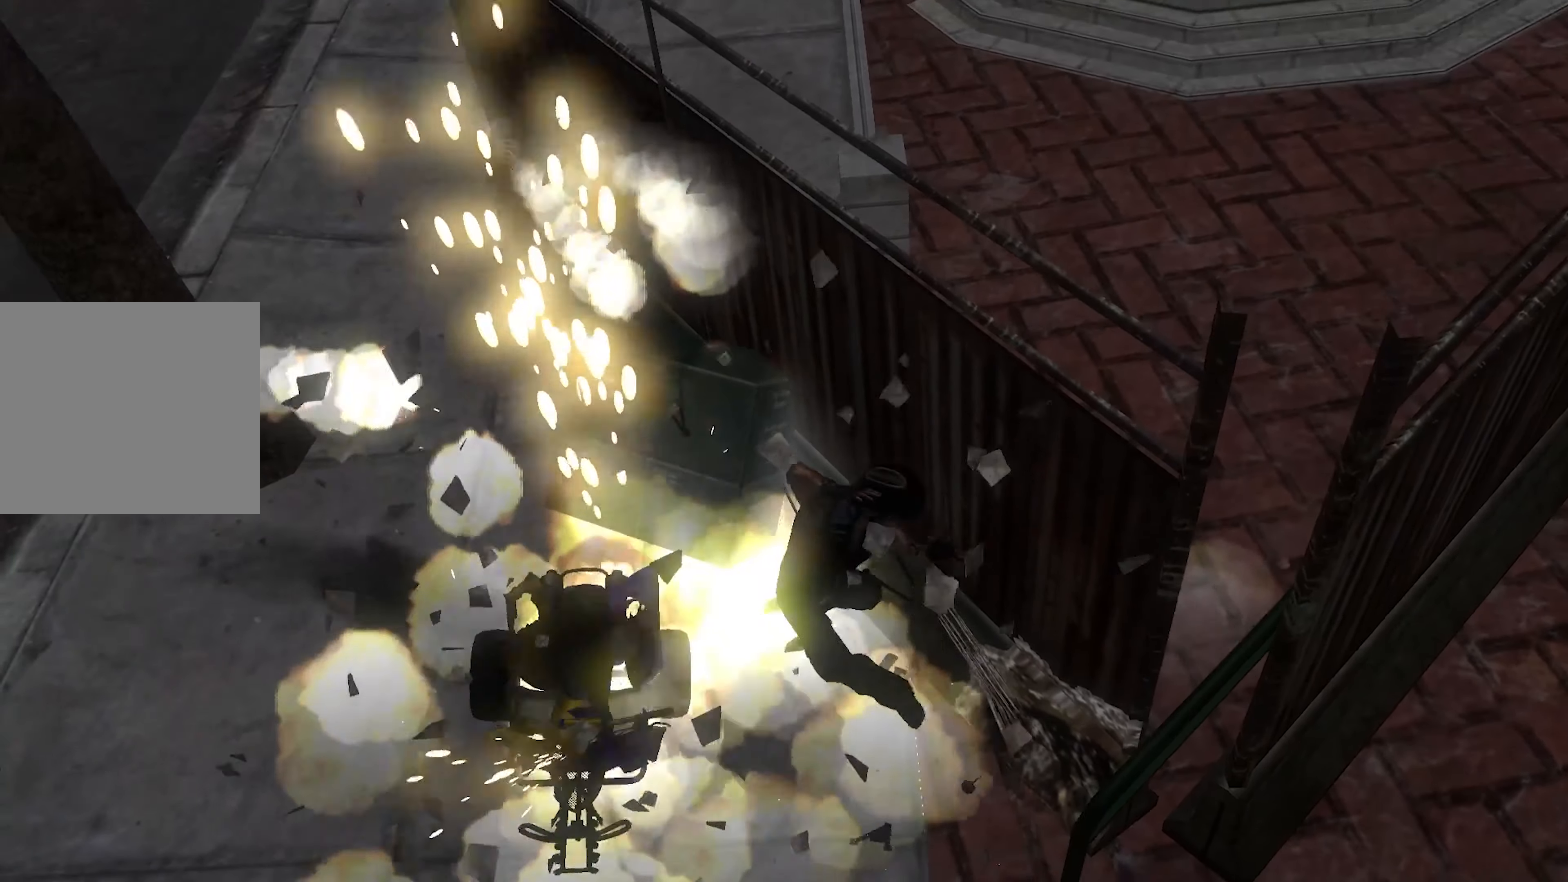
{"buttons": ["R2"], "left_stick": "center", "right_stick": "center", "events": []}
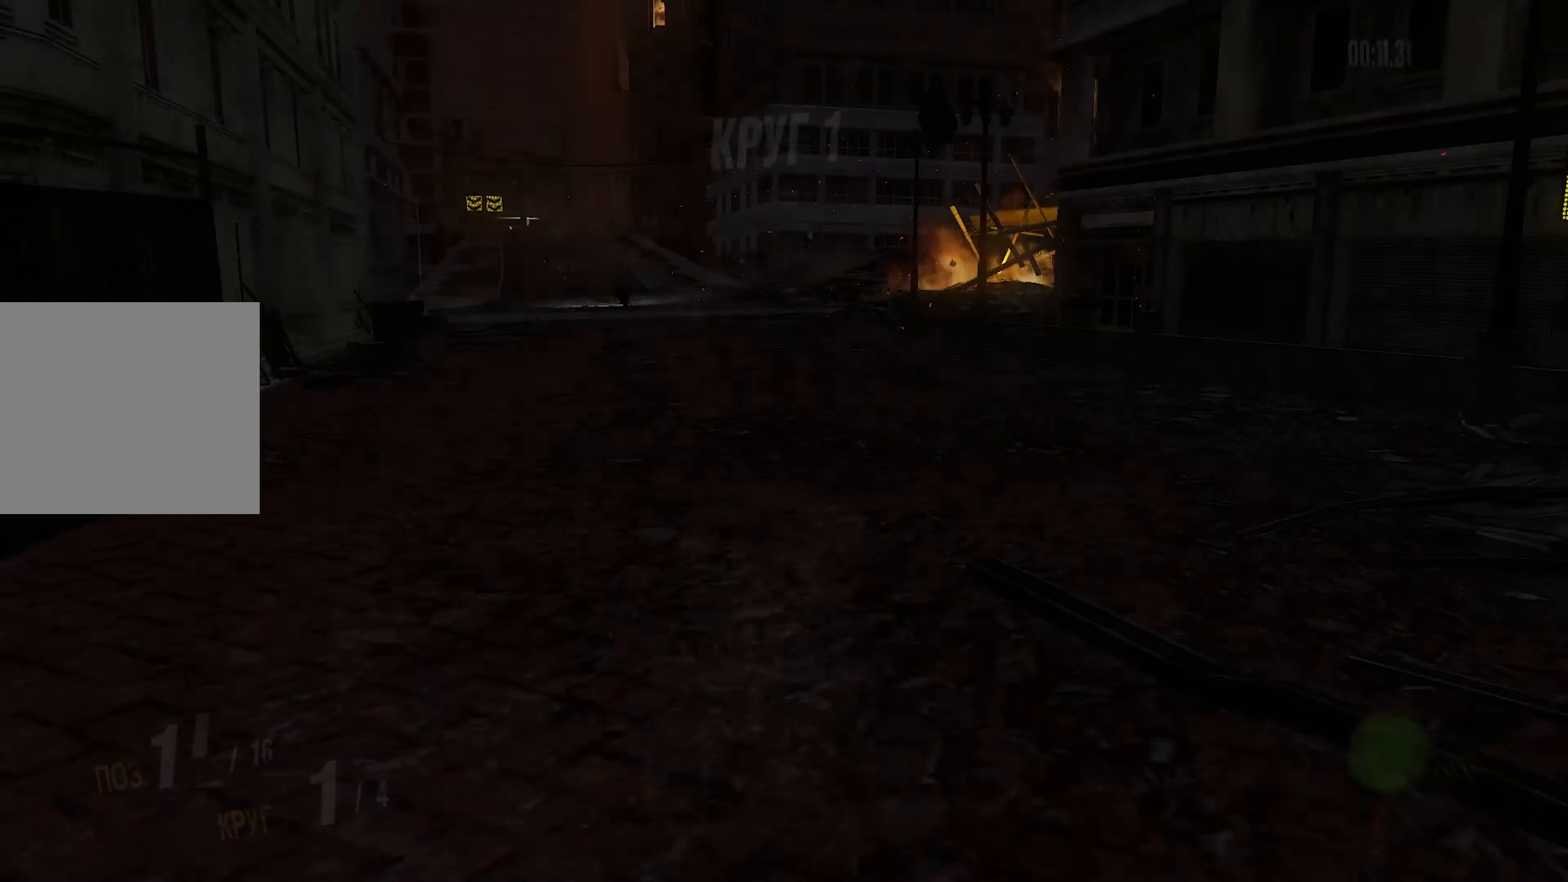
{"buttons": ["R2"], "left_stick": "center", "right_stick": "center", "events": []}
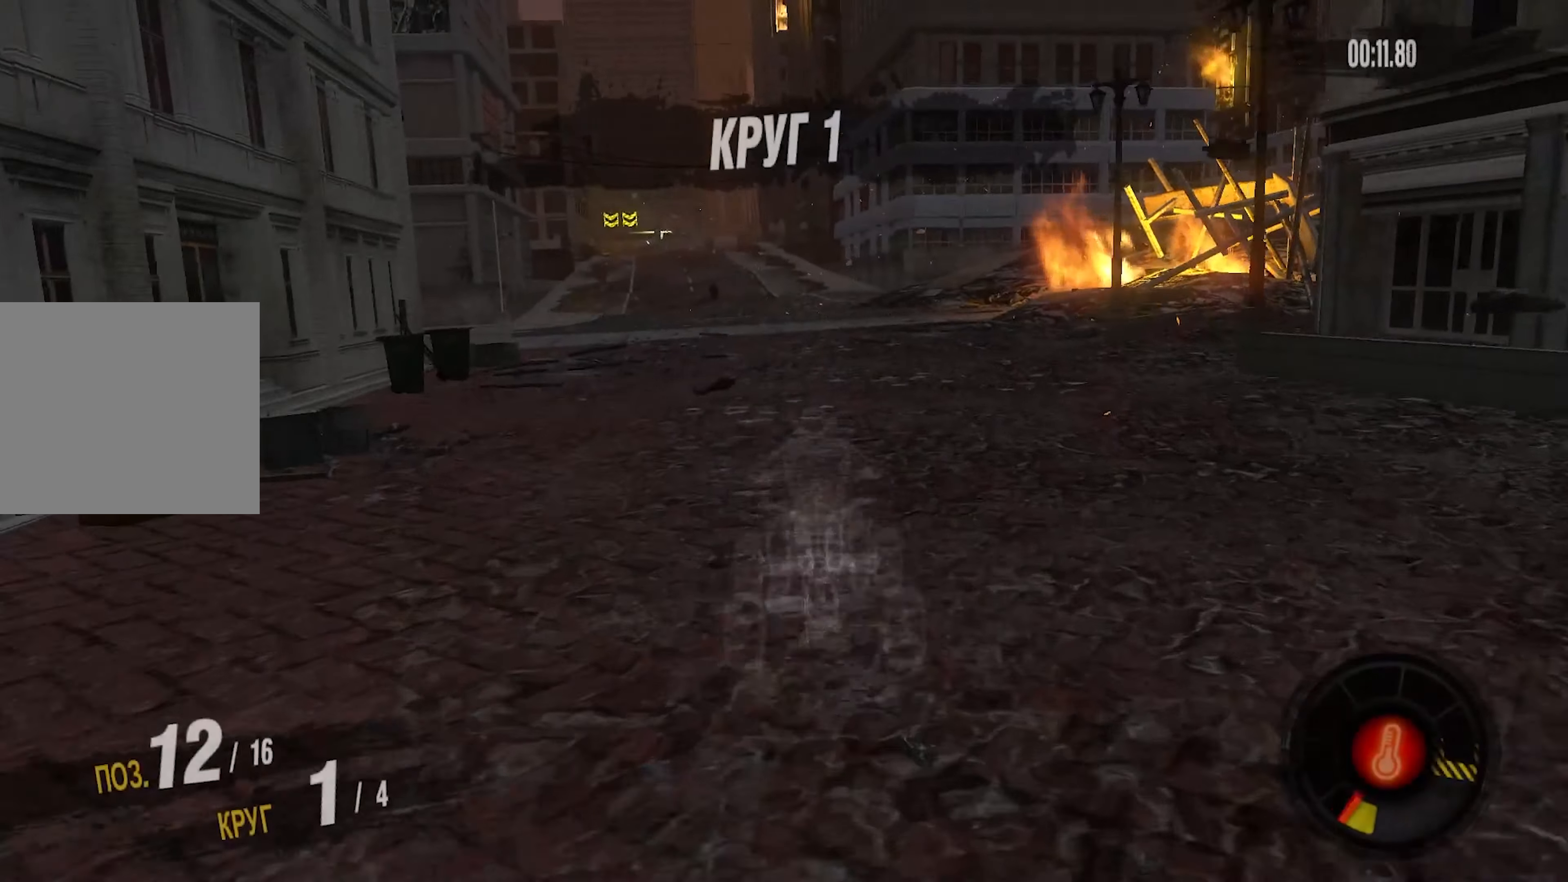
{"buttons": ["R2"], "left_stick": "center", "right_stick": "center", "events": [[333, "left_stick", "left"], [433, "left_stick", "center"]]}
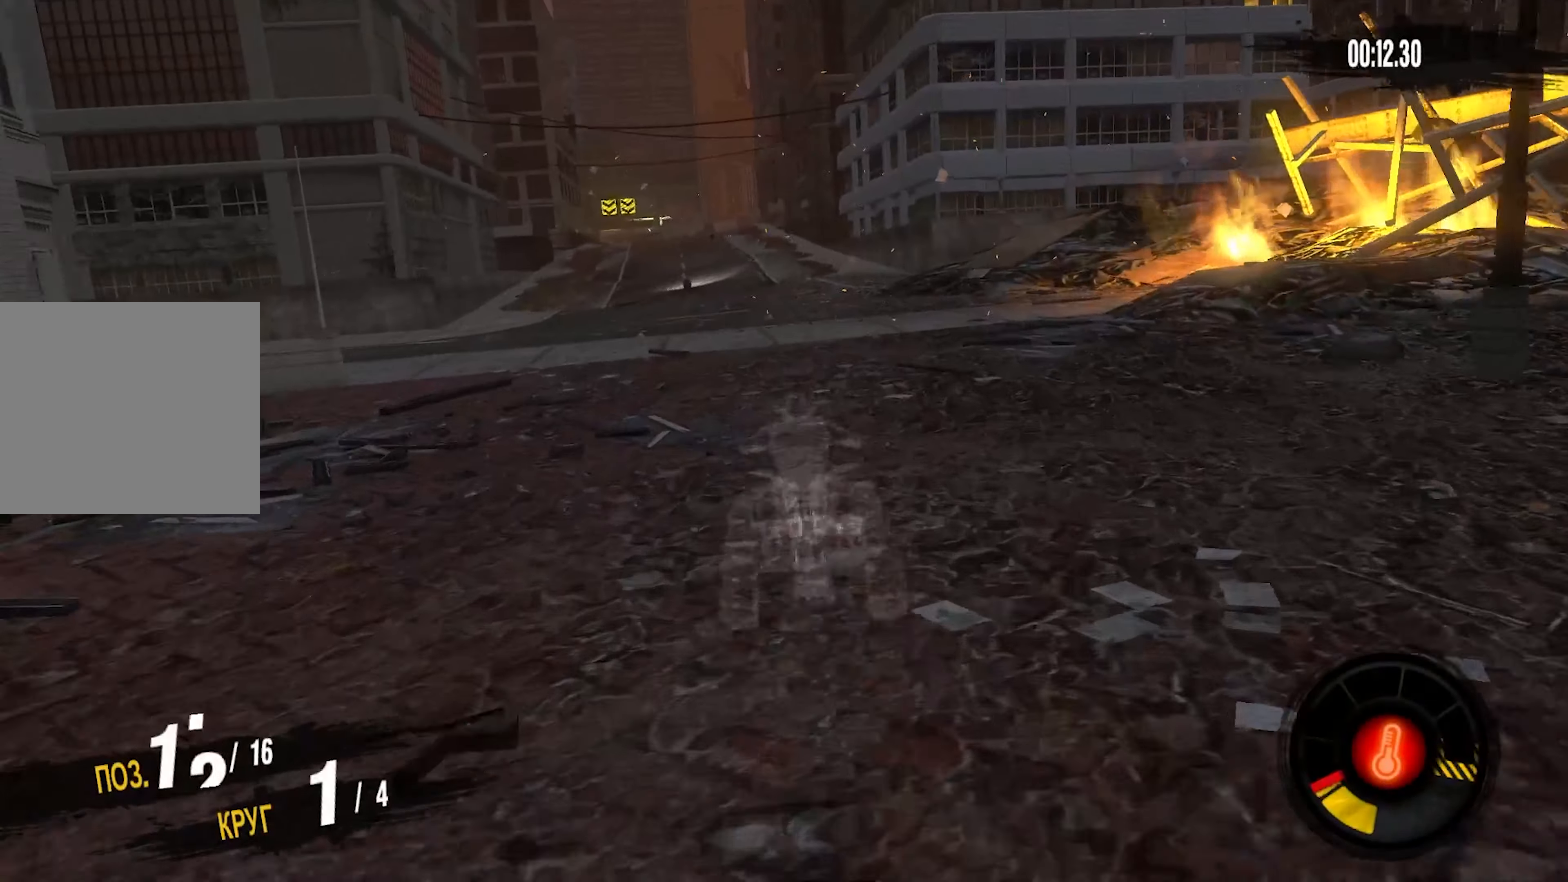
{"buttons": ["R2"], "left_stick": "center", "right_stick": "center", "events": [[333, "left_stick", "left"], [433, "left_stick", "center"]]}
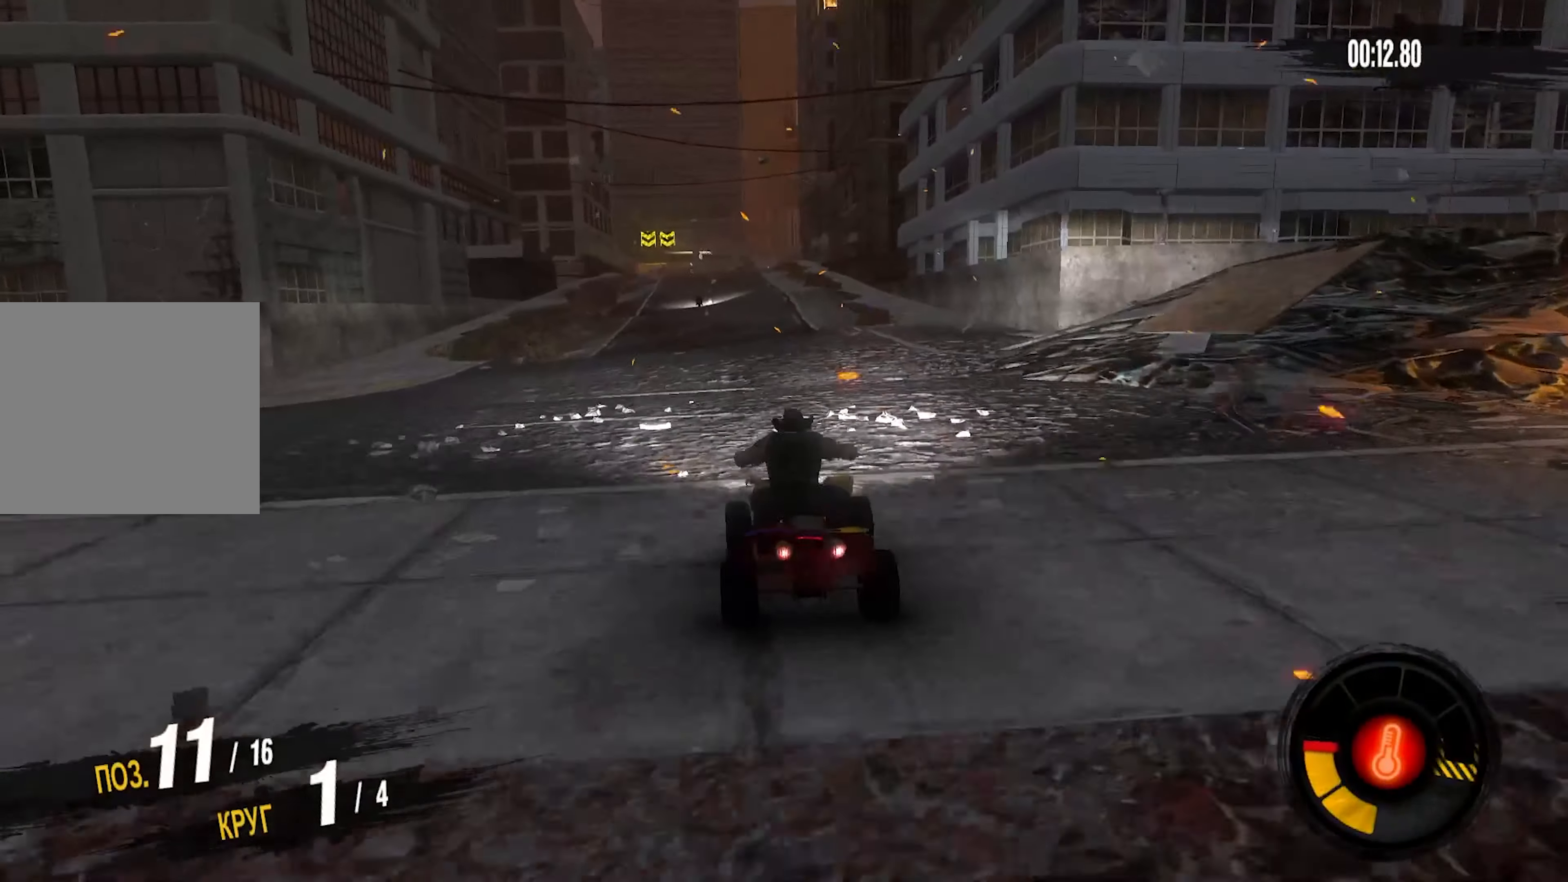
{"buttons": ["R2"], "left_stick": "center", "right_stick": "center", "events": [[316, "left_stick", "right"], [450, "left_stick", "center"]]}
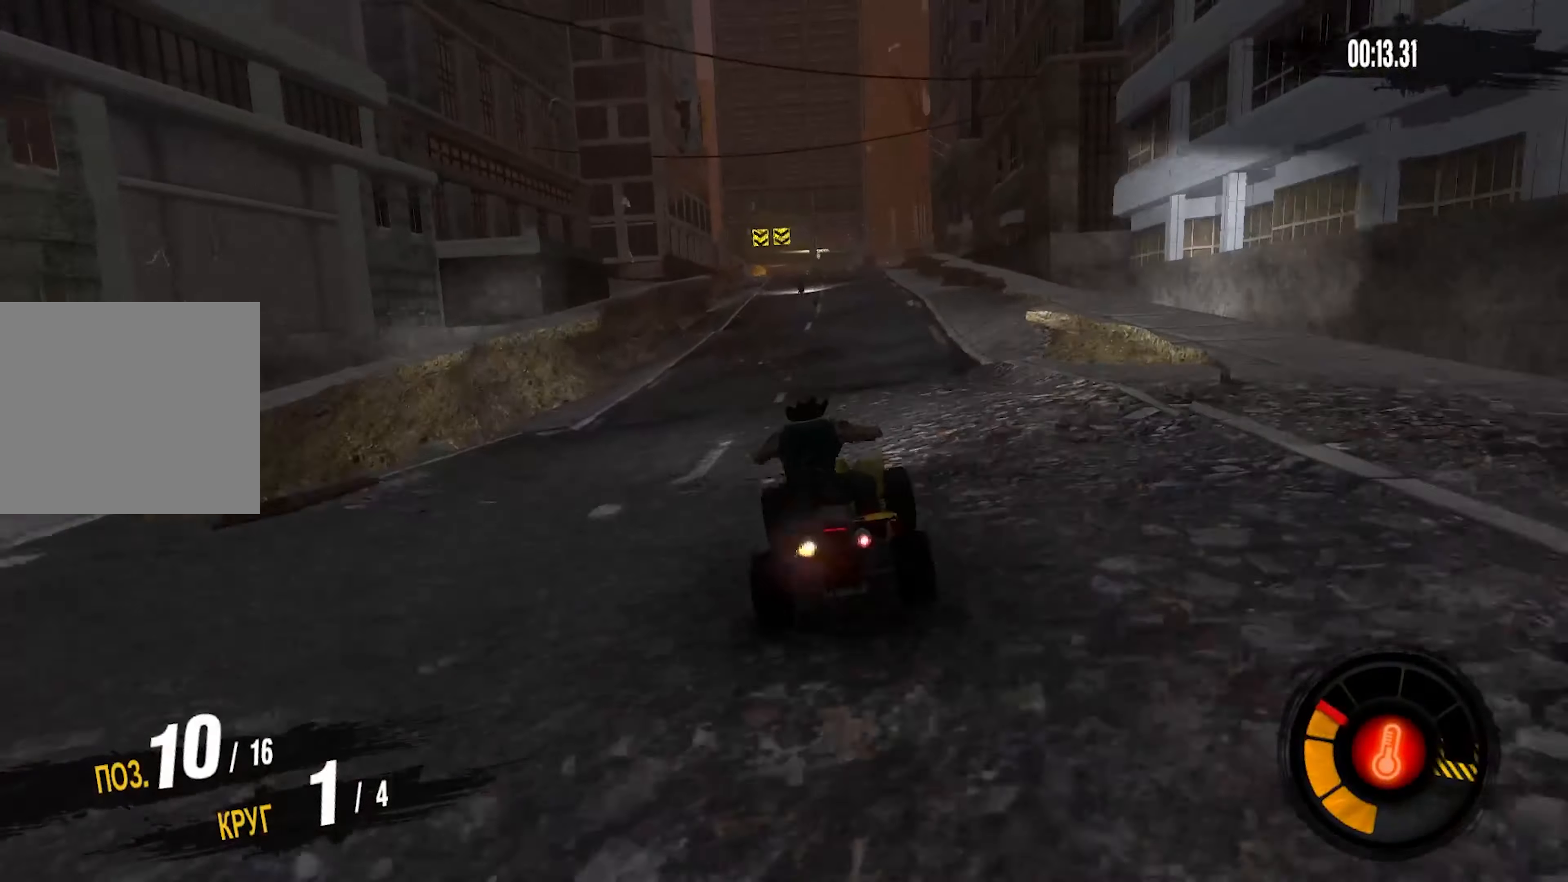
{"buttons": ["R2"], "left_stick": "center", "right_stick": "center", "events": []}
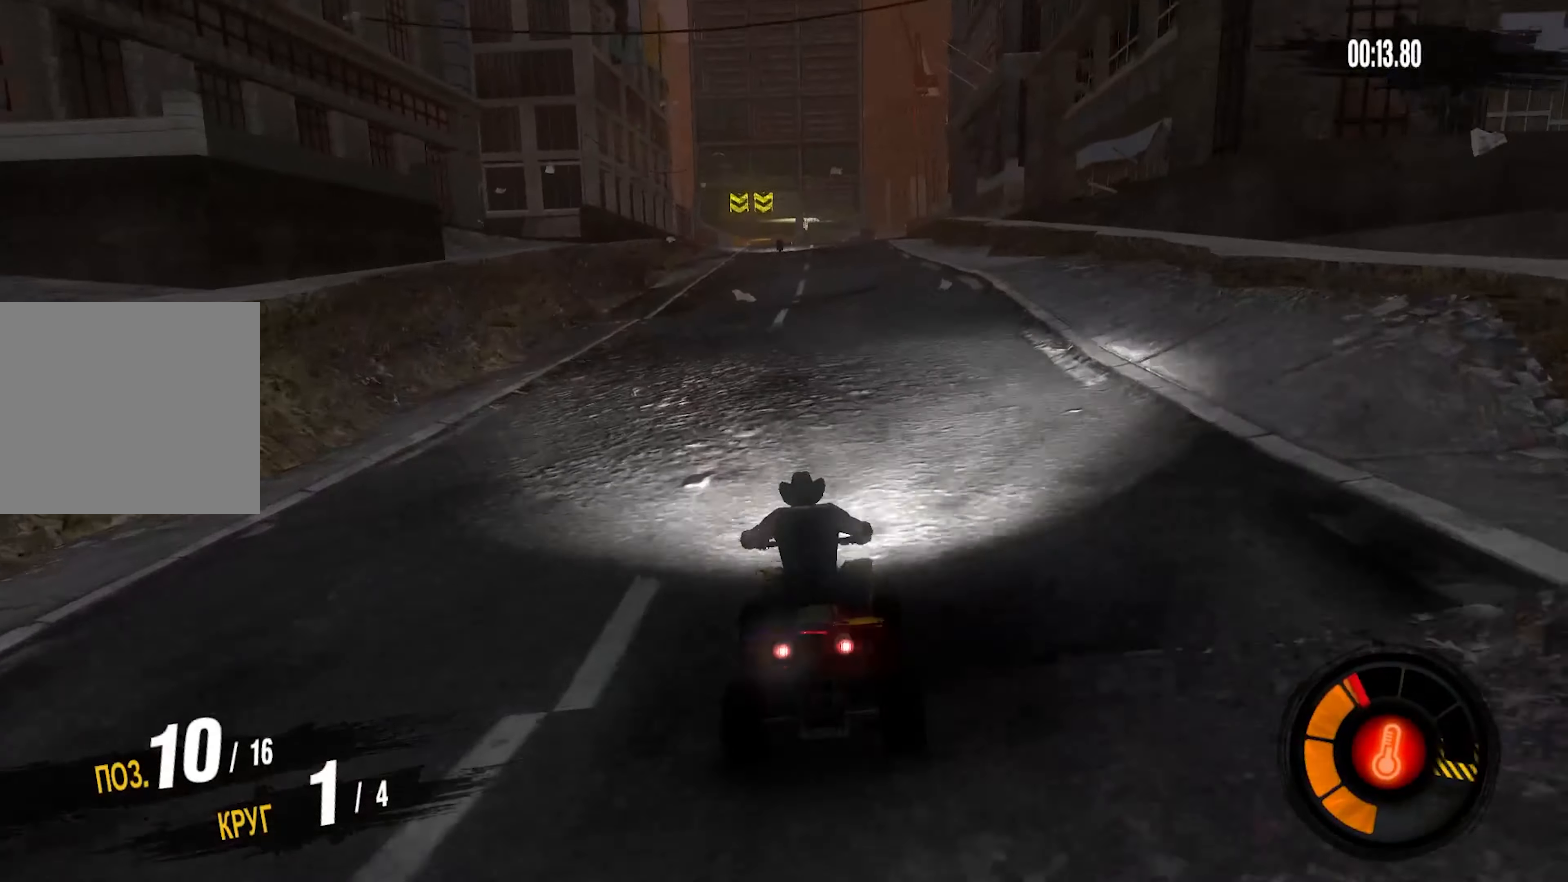
{"buttons": ["R2"], "left_stick": "center", "right_stick": "center", "events": []}
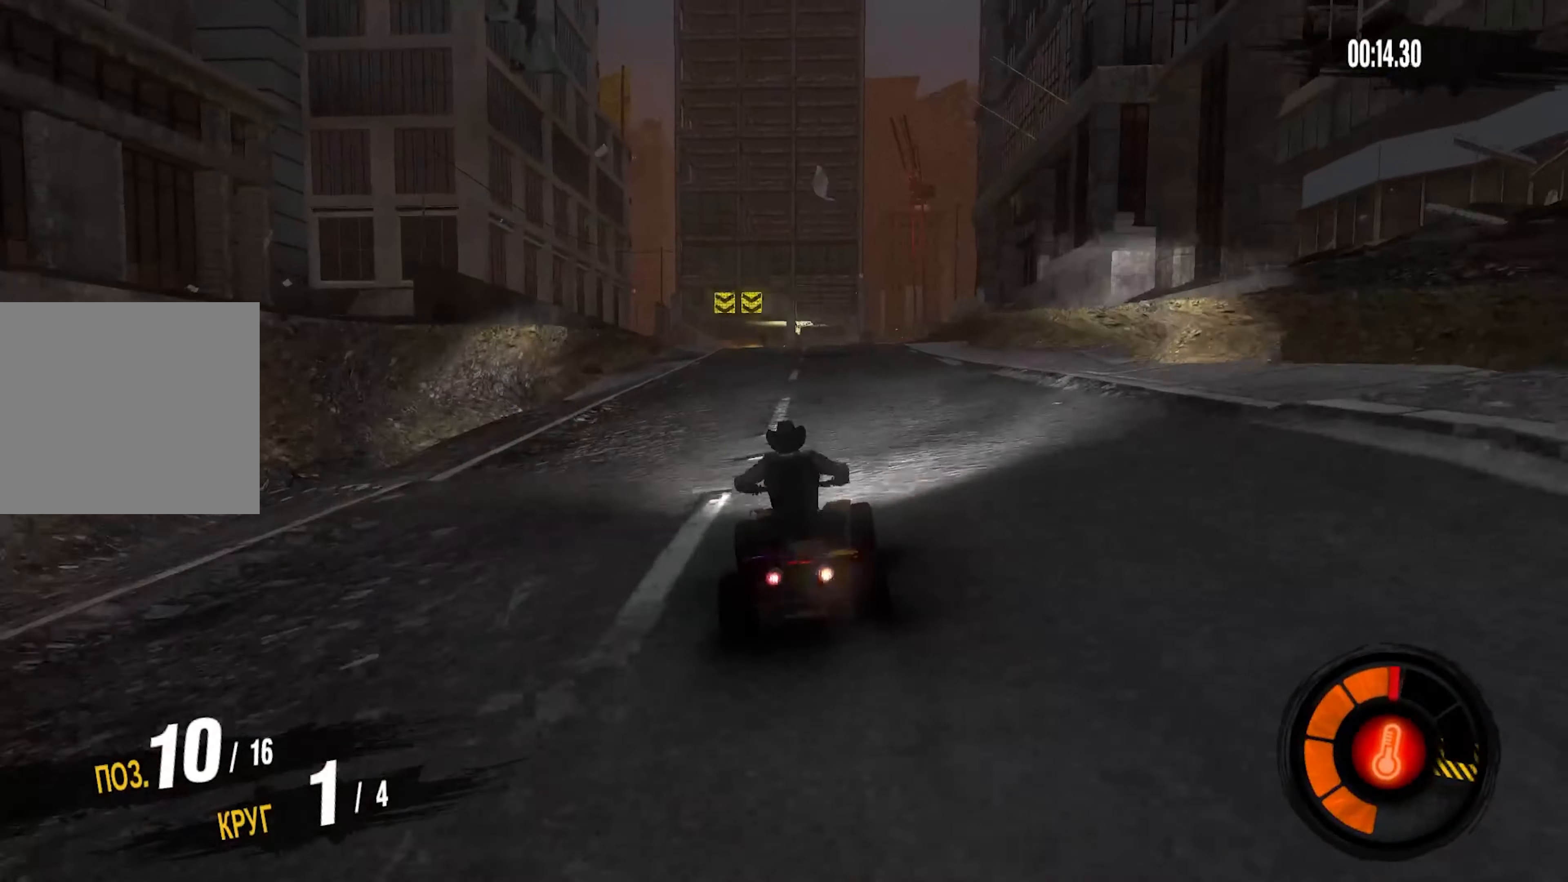
{"buttons": ["R2"], "left_stick": "center", "right_stick": "center", "events": [[316, "left_stick", "right"], [383, "left_stick", "center"]]}
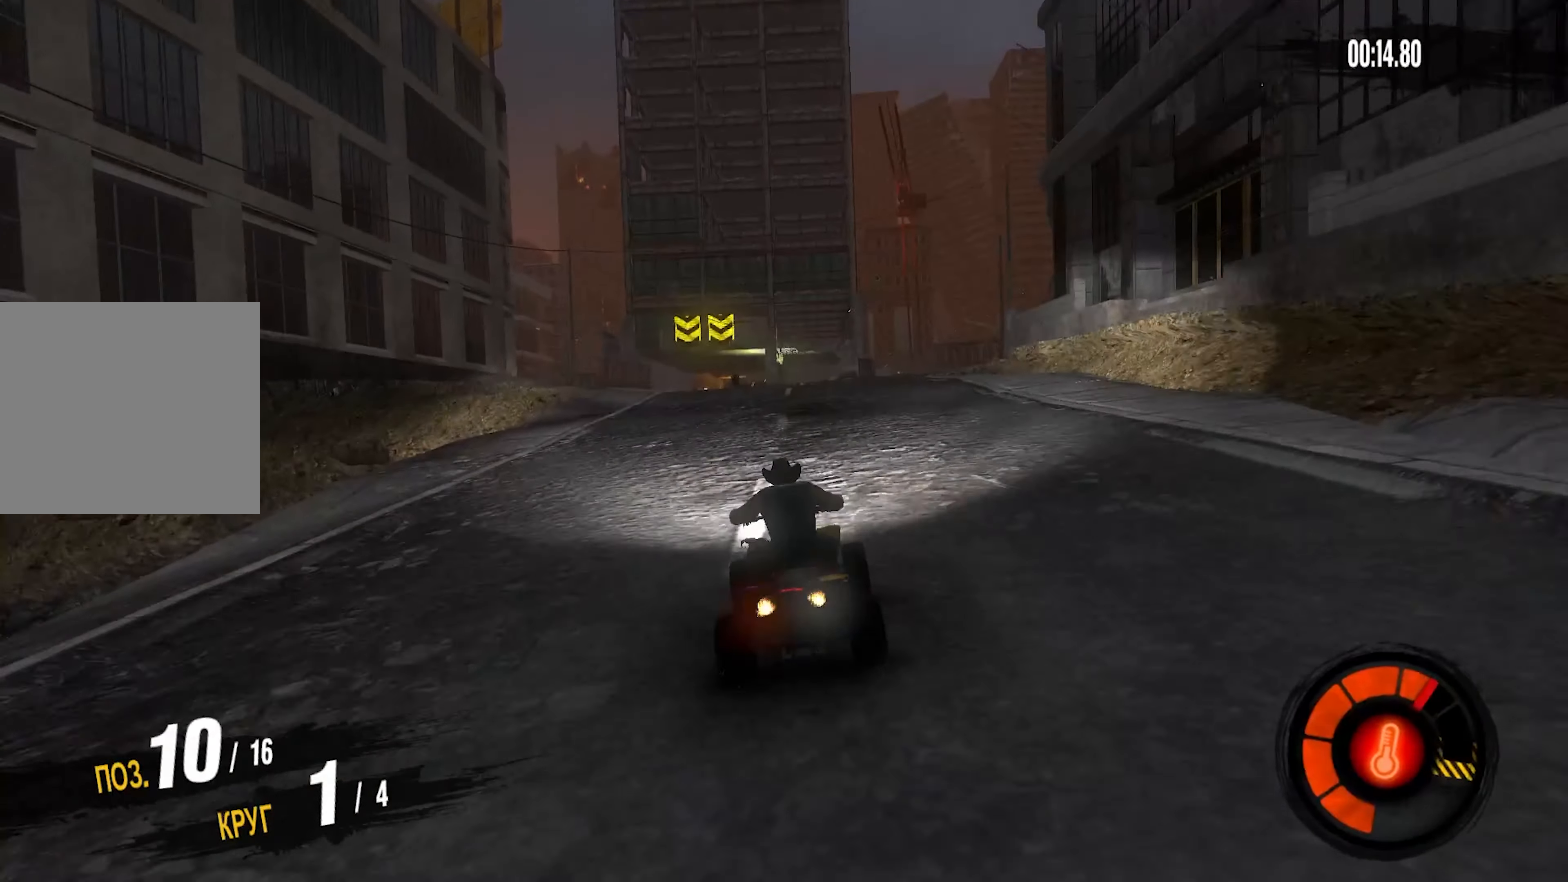
{"buttons": ["R2"], "left_stick": "center", "right_stick": "center", "events": []}
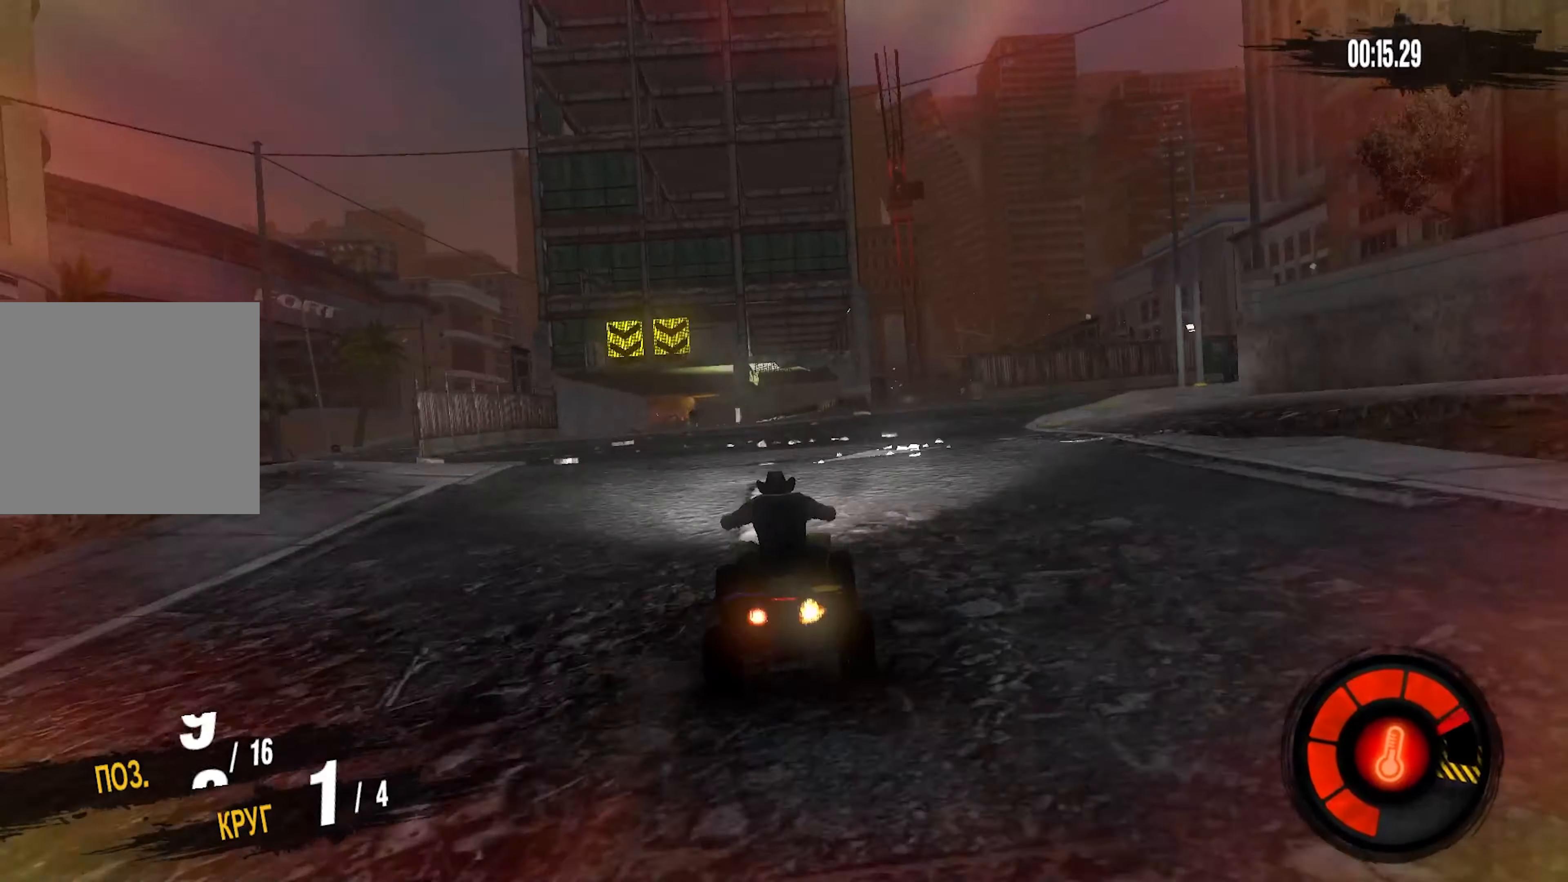
{"buttons": ["R2"], "left_stick": "center", "right_stick": "center", "events": []}
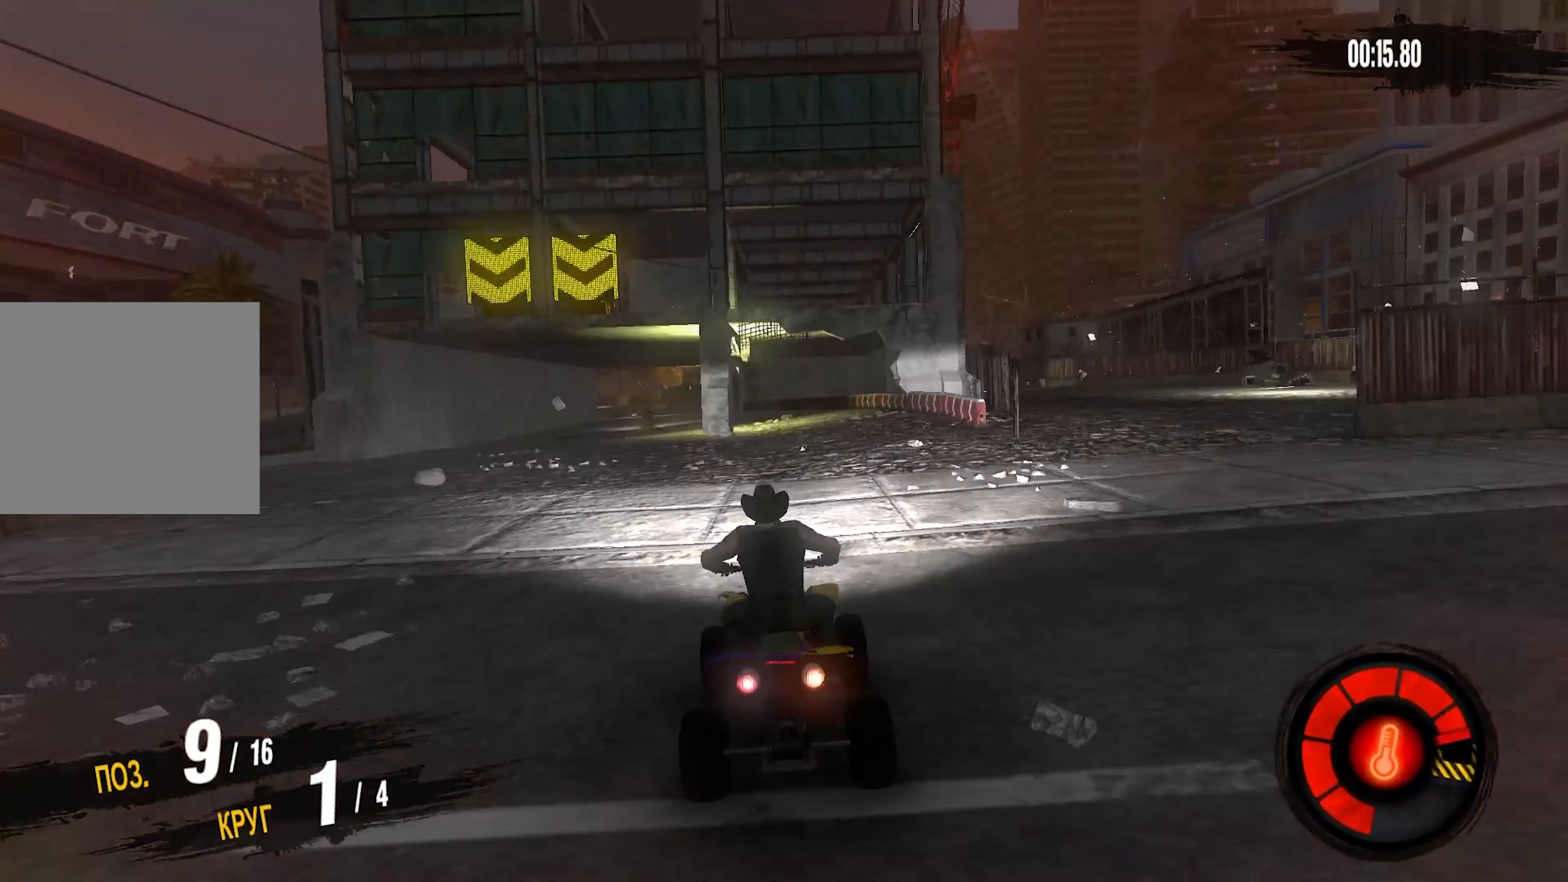
{"buttons": ["R2"], "left_stick": "left", "right_stick": "center", "events": [[216, "left_stick", "left"]]}
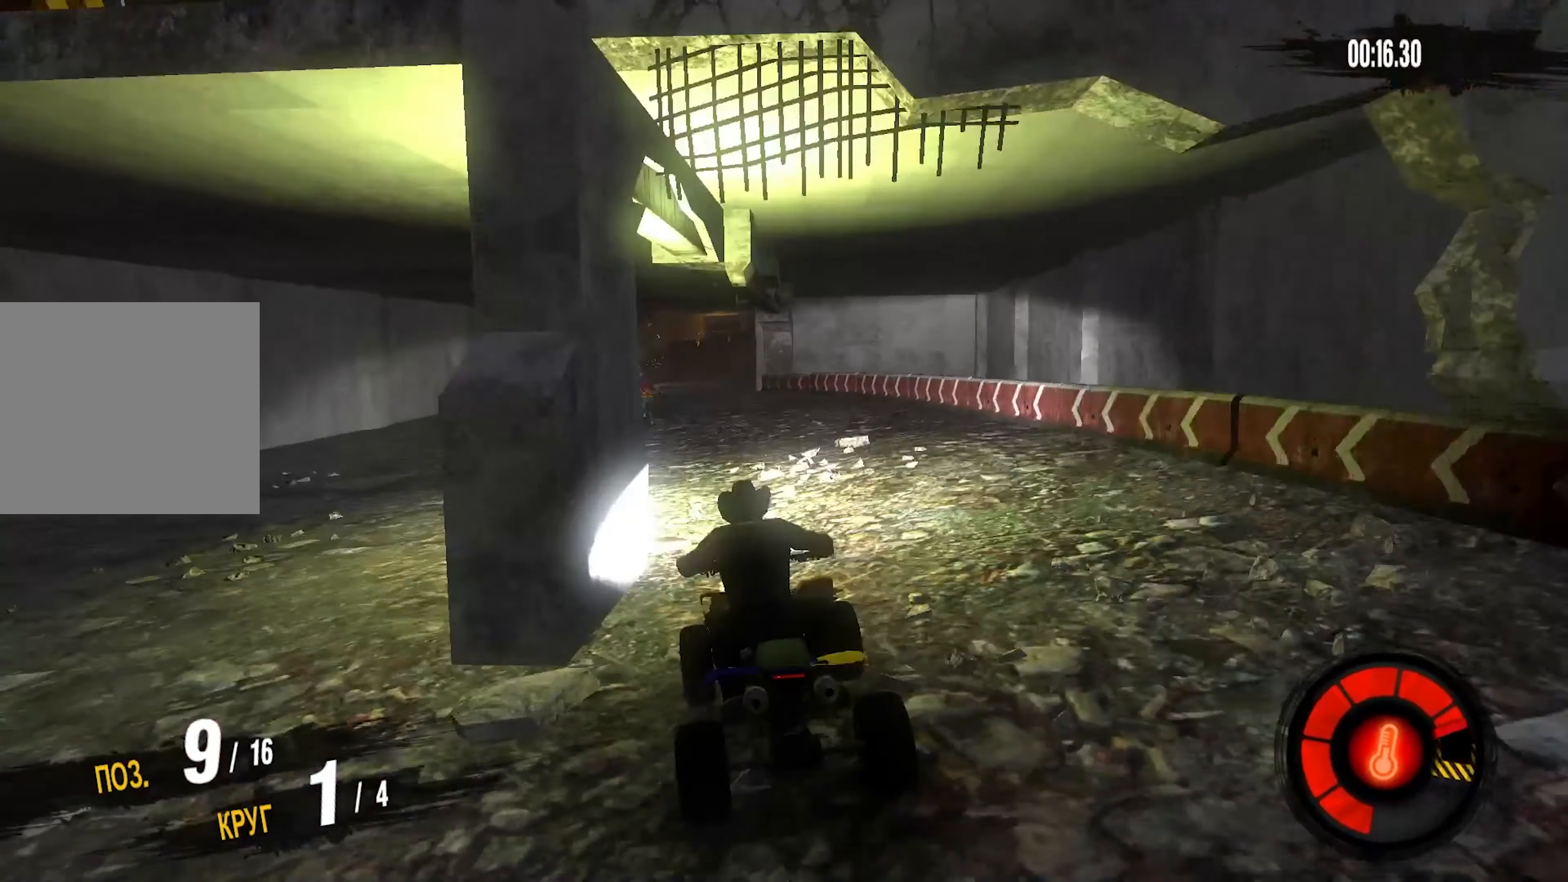
{"buttons": ["R2"], "left_stick": "left", "right_stick": "center", "events": [[266, "left_stick", "center"], [450, "left_stick", "left"]]}
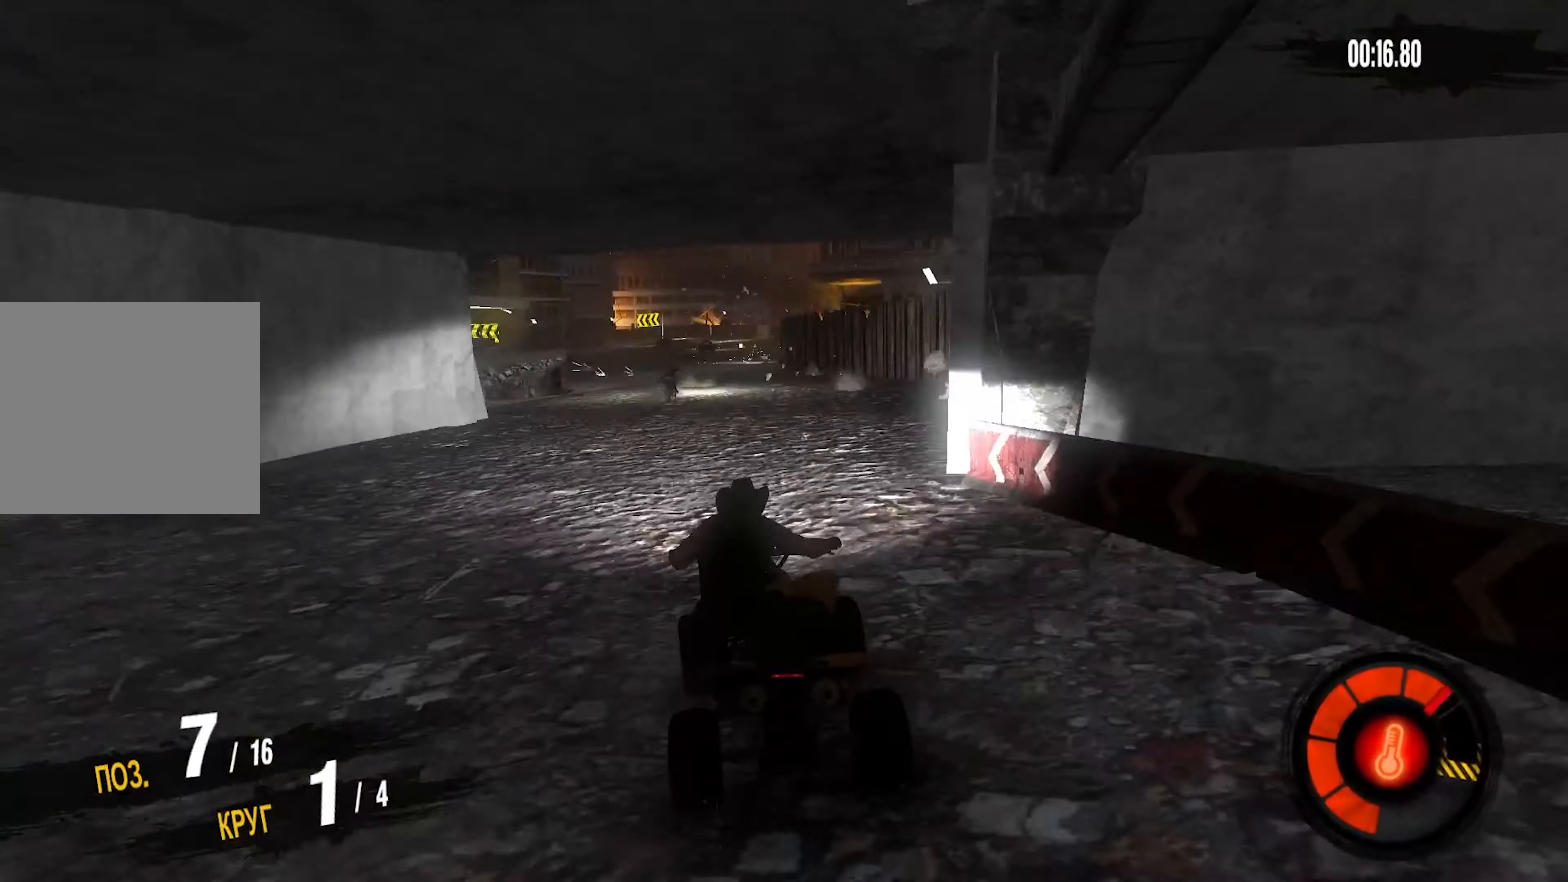
{"buttons": ["R2"], "left_stick": "center", "right_stick": "center", "events": [[100, "left_stick", "center"]]}
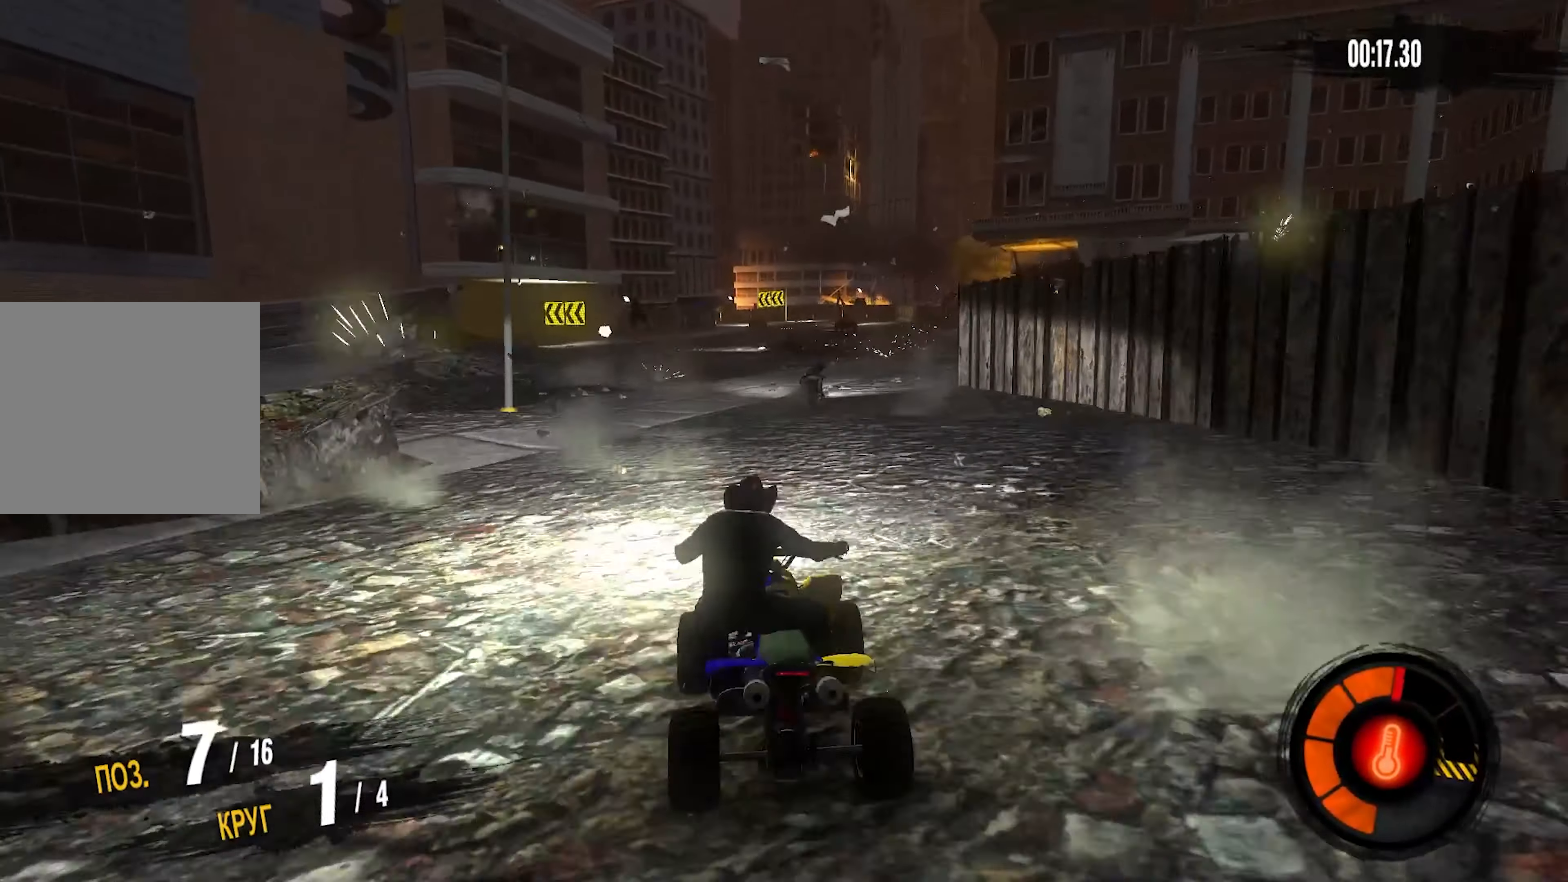
{"buttons": ["R2"], "left_stick": "left", "right_stick": "center", "events": [[250, "left_stick", "left"], [383, "left_stick", "center"], [500, "left_stick", "left"]]}
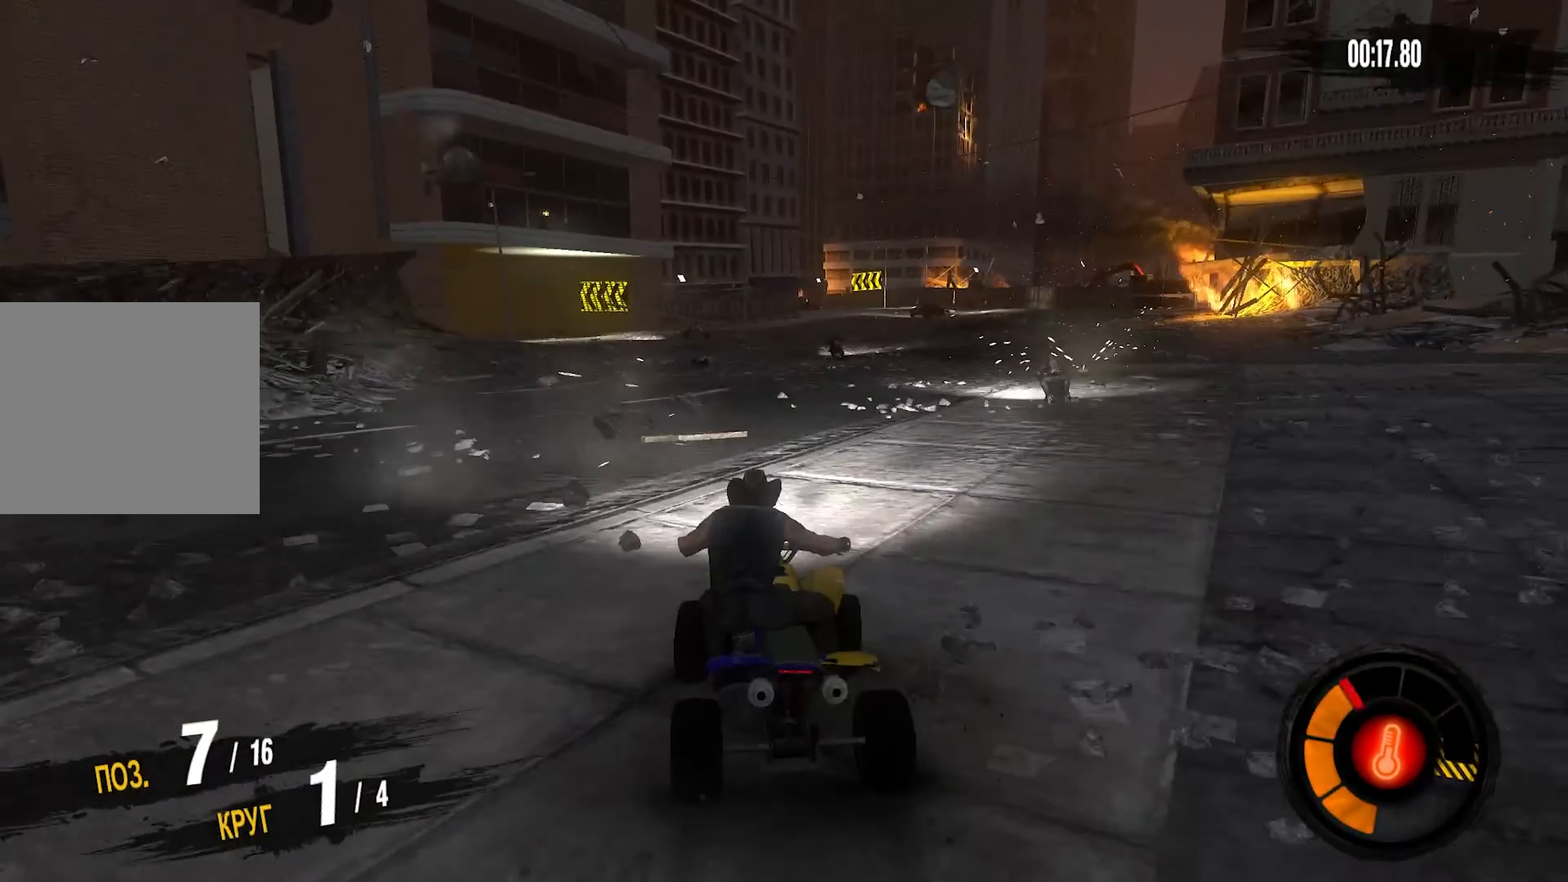
{"buttons": ["R2"], "left_stick": "left", "right_stick": "center", "events": []}
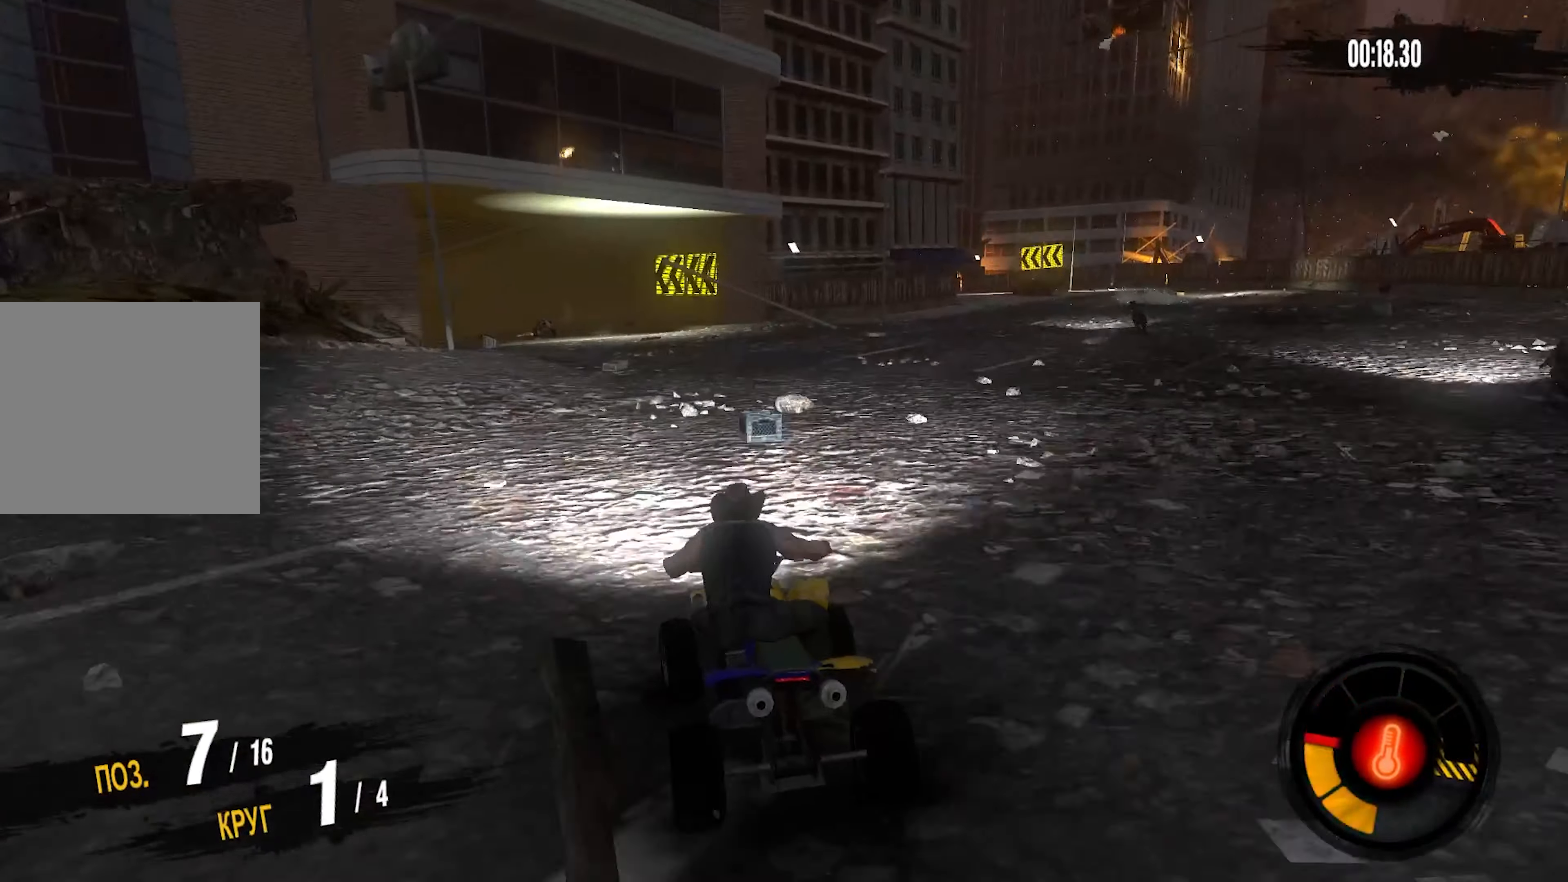
{"buttons": ["R2"], "left_stick": "left", "right_stick": "center", "events": [[200, "left_stick", "center"], [267, "left_stick", "left"]]}
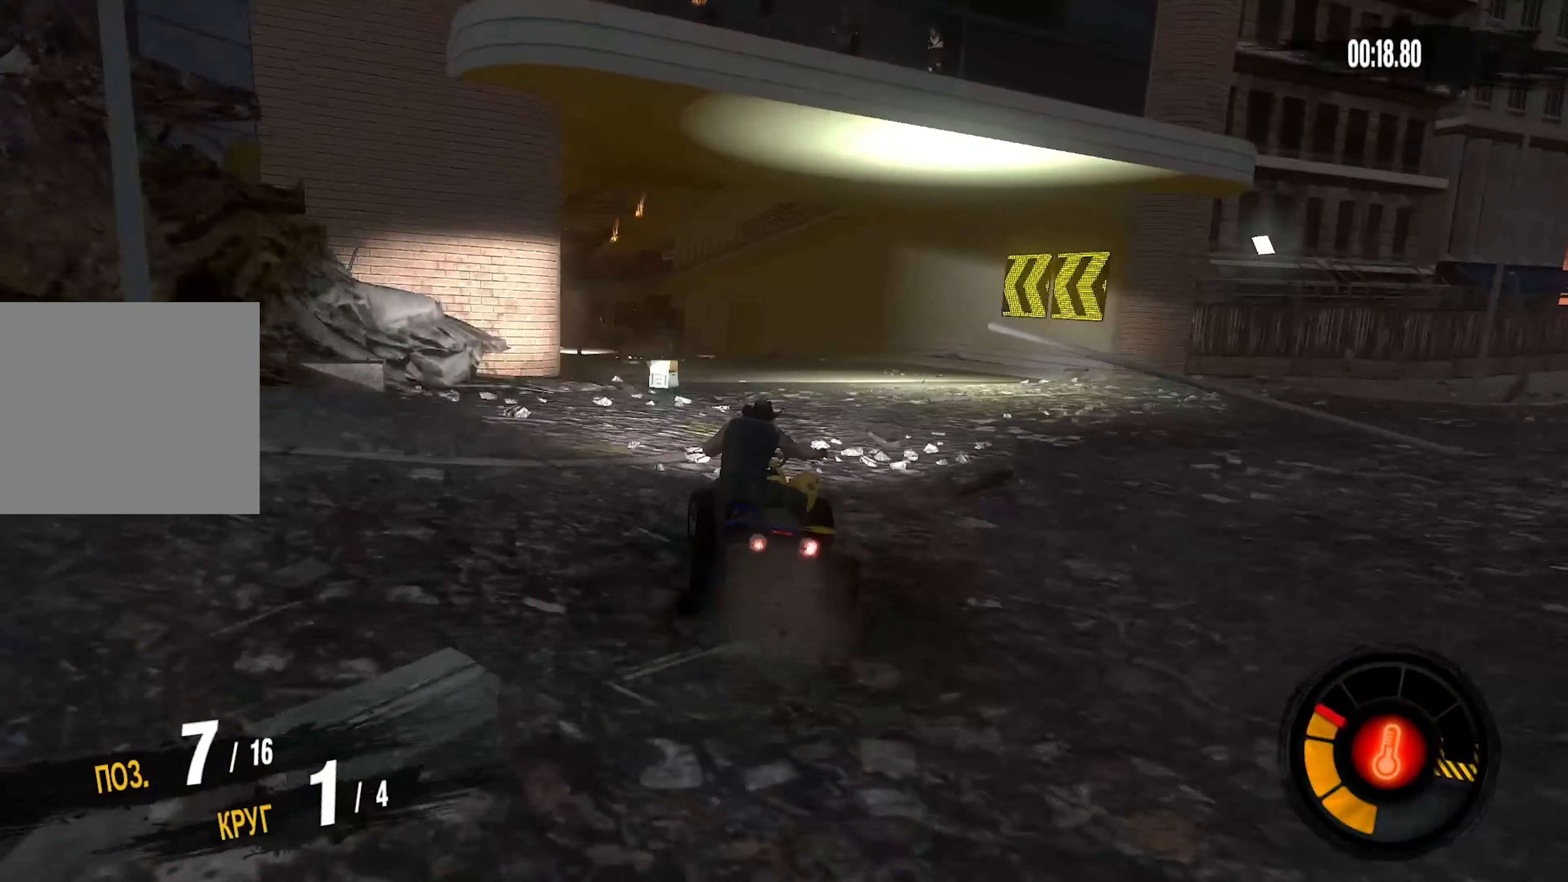
{"buttons": ["R2"], "left_stick": "right", "right_stick": "center", "events": [[150, "left_stick", "center"], [250, "left_stick", "left"], [500, "left_stick", "right"]]}
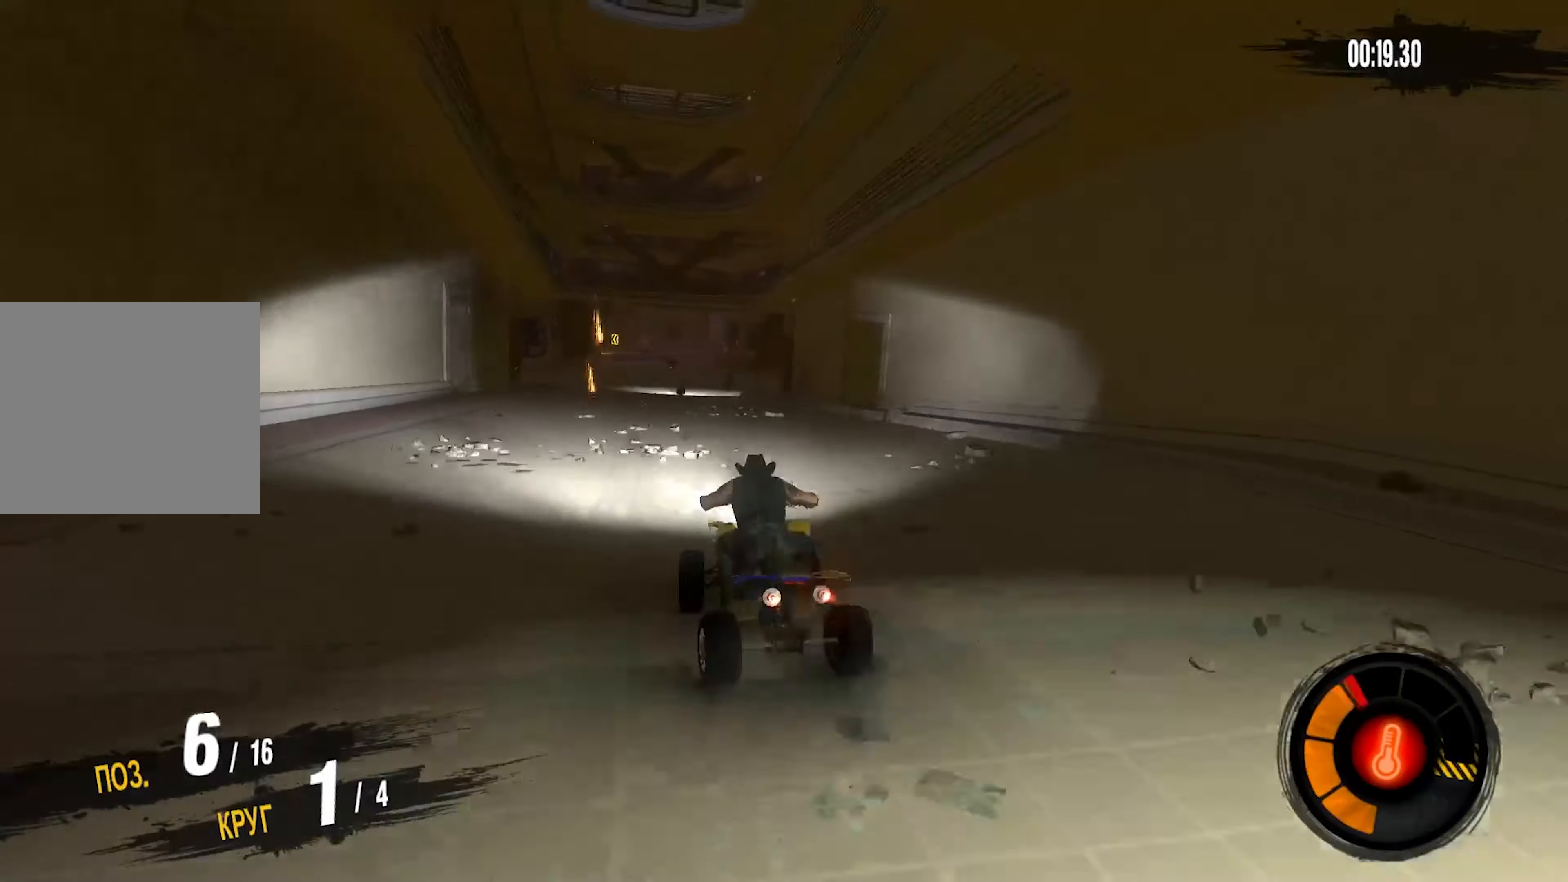
{"buttons": ["R2"], "left_stick": "center", "right_stick": "center", "events": [[167, "left_stick", "center"], [250, "left_stick", "right"], [400, "left_stick", "center"]]}
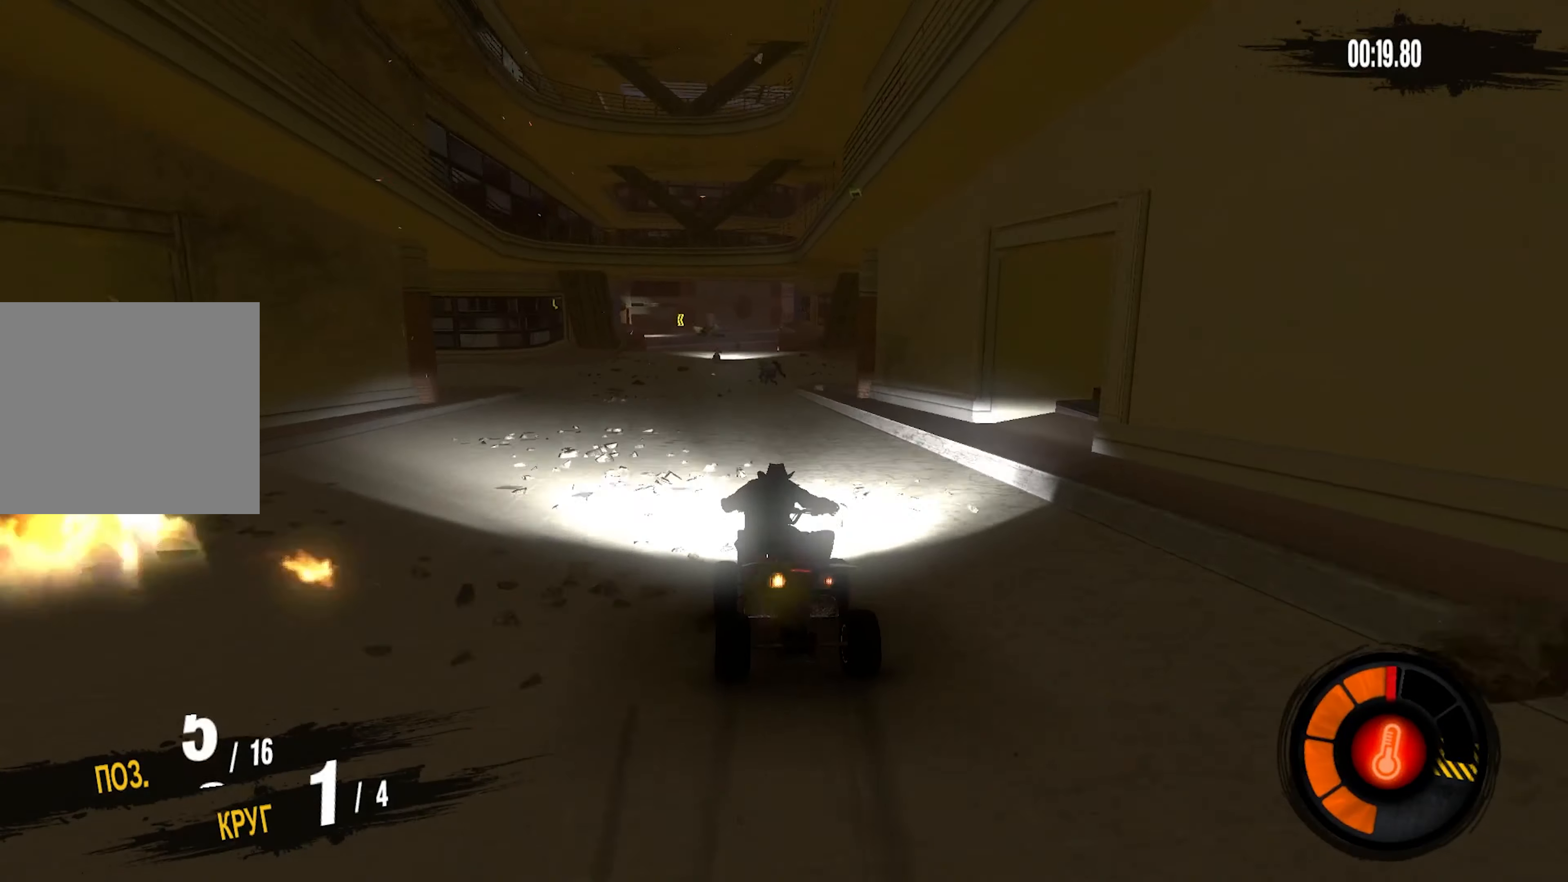
{"buttons": ["R2"], "left_stick": "center", "right_stick": "center", "events": []}
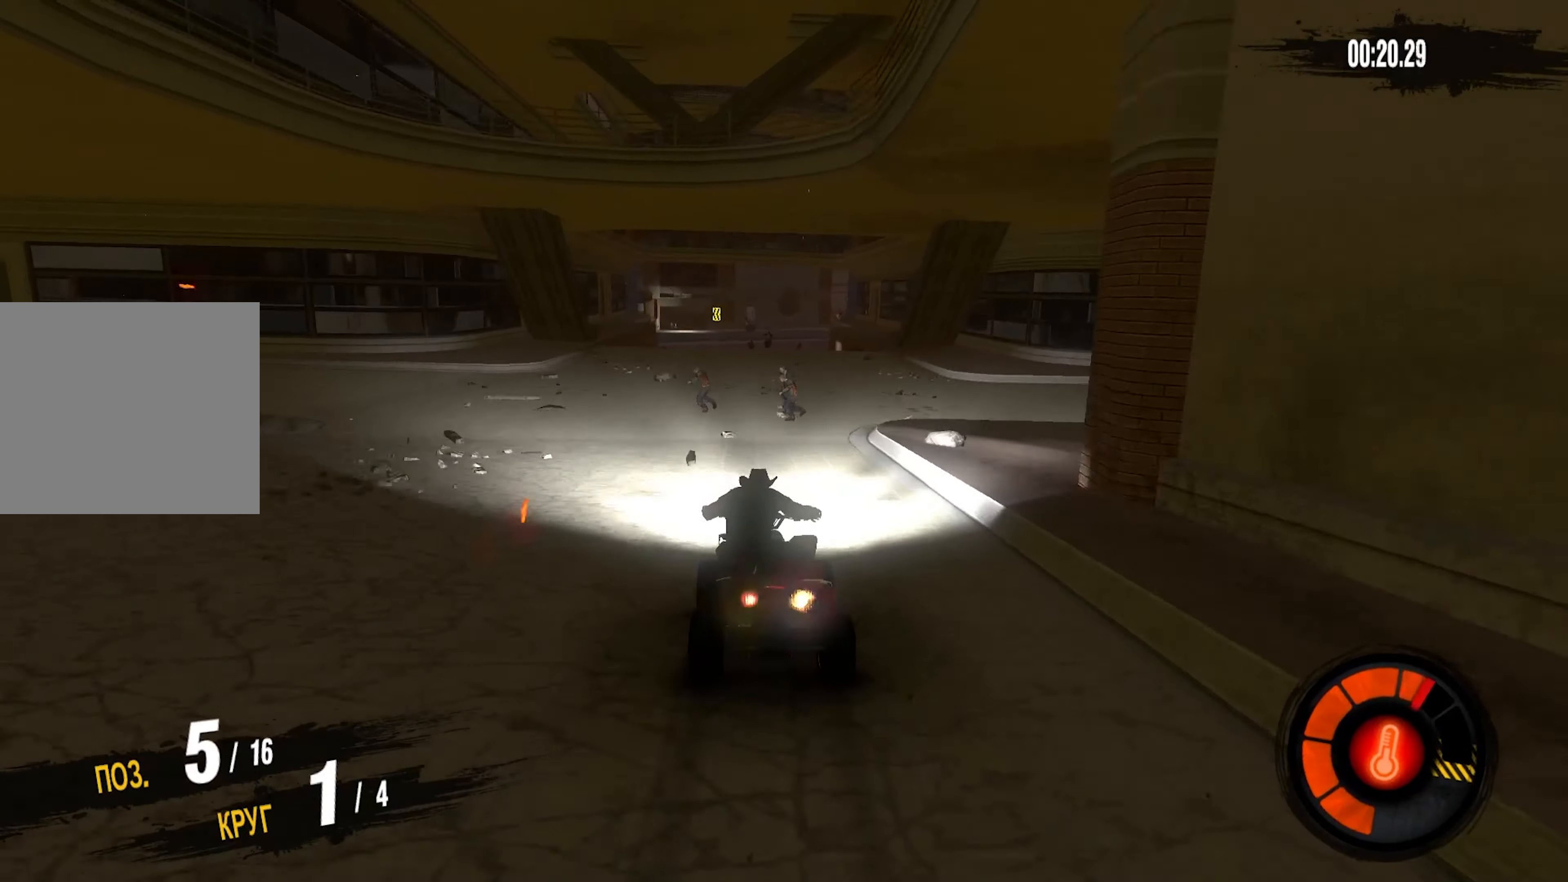
{"buttons": ["R2"], "left_stick": "center", "right_stick": "center", "events": [[100, "left_stick", "left"], [150, "left_stick", "center"], [400, "left_stick", "left"], [467, "left_stick", "center"]]}
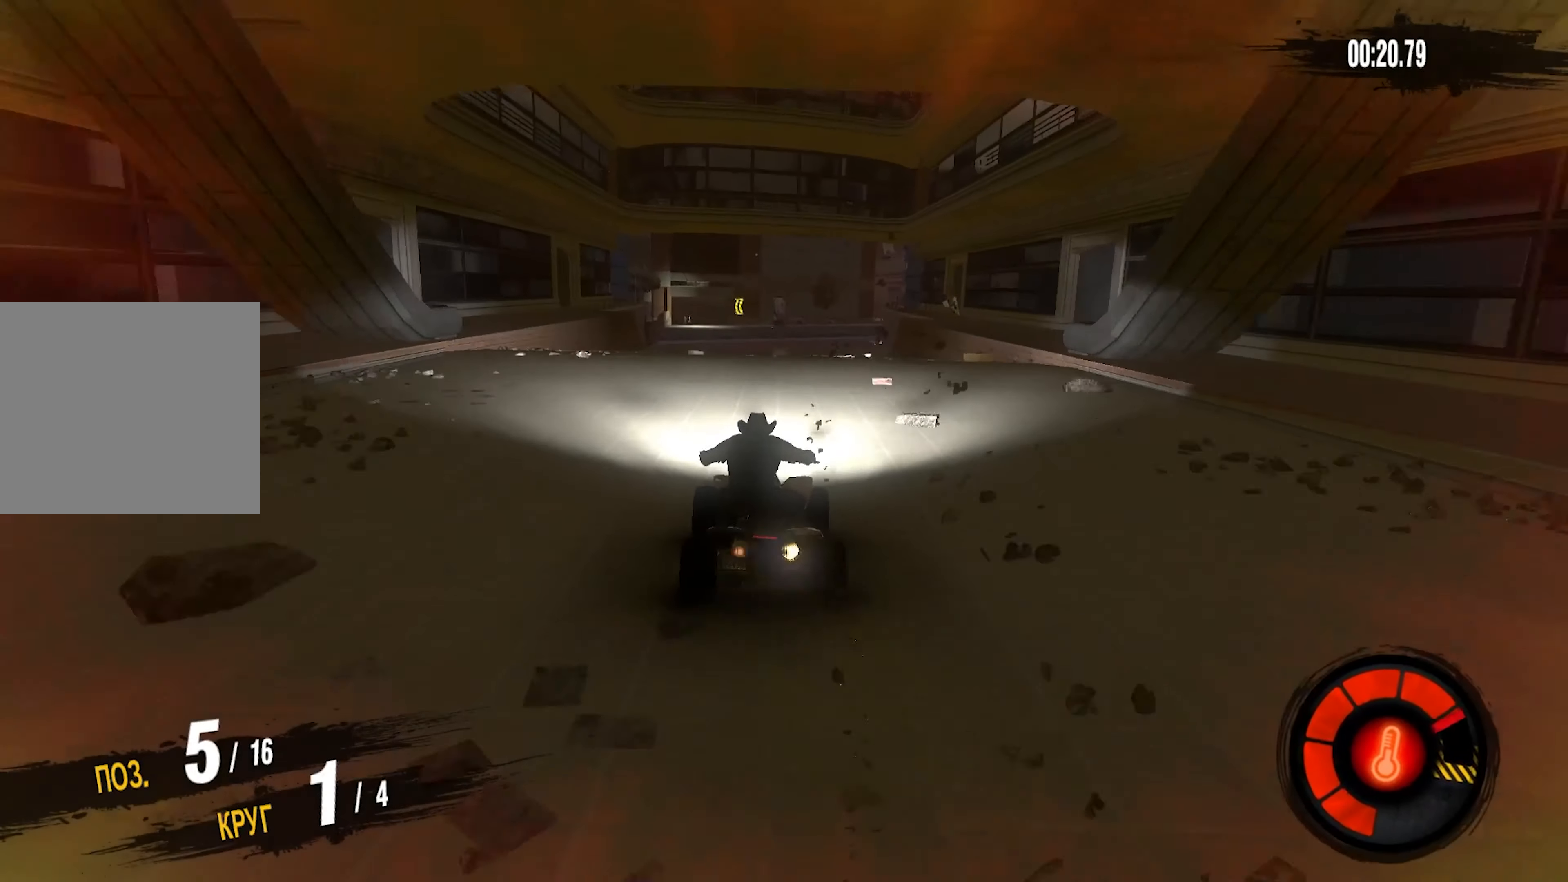
{"buttons": [], "left_stick": "center", "right_stick": "center", "events": [[133, "R2", "up"]]}